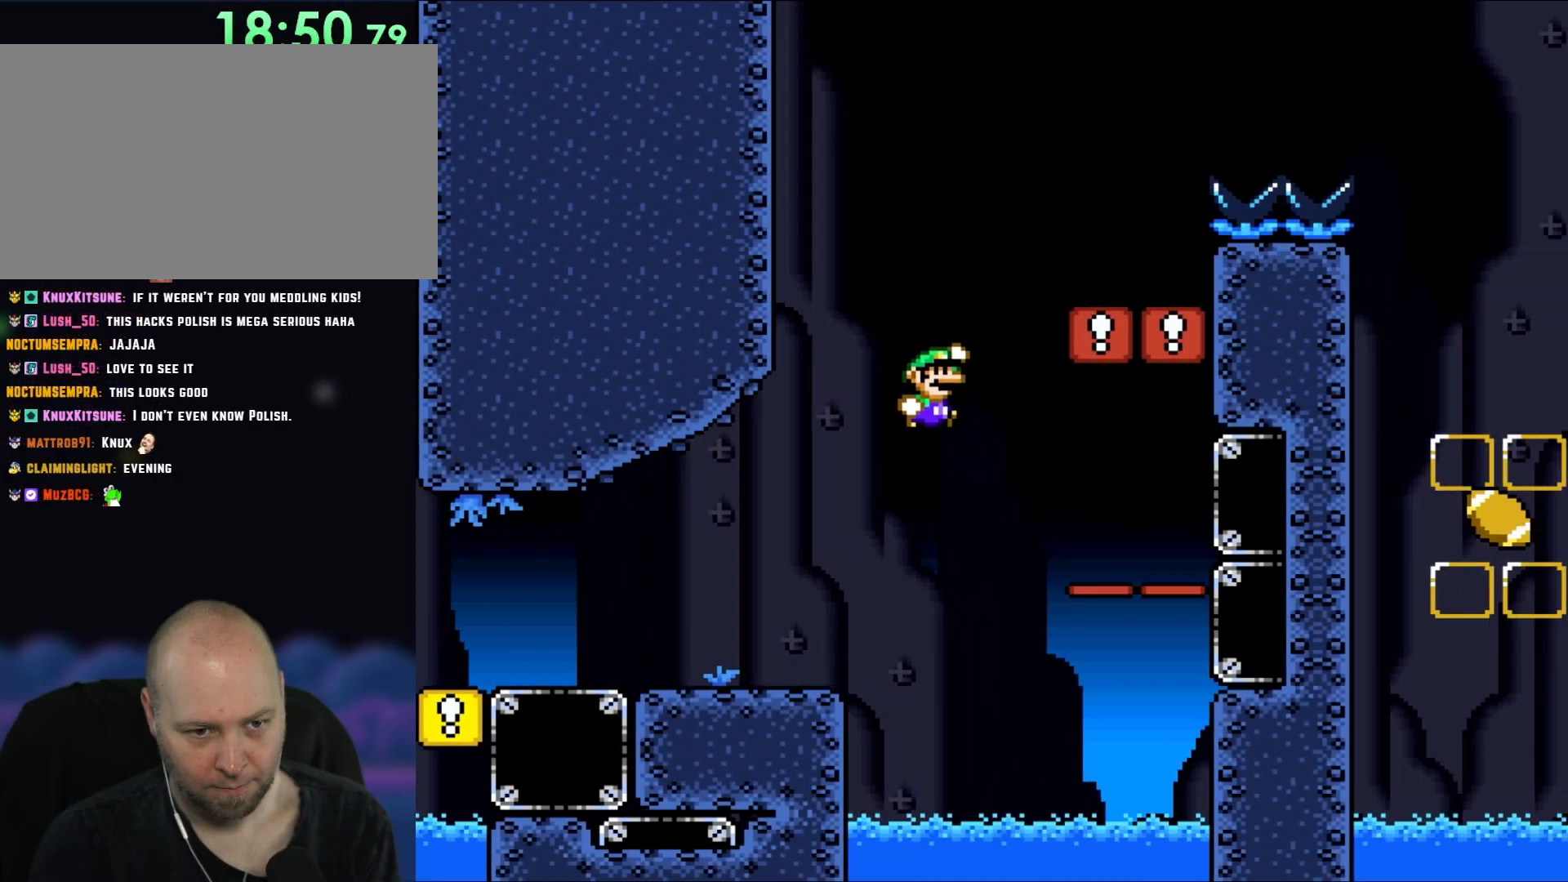
Gameplay with a controller (Nintendo layout); each line is a JSON object with the inputs held at the frame after it. "events" lists button and stick changes between this image and that frame as [ms after this image, input, new state], when the widget could be followed in between. Not read: L3 R3.
{"buttons": ["B", "Y", "DPAD_LEFT"], "events": [[67, "DPAD_RIGHT", "up"], [217, "DPAD_RIGHT", "down"], [267, "B", "up"], [417, "DPAD_UP", "down"], [450, "DPAD_RIGHT", "up"], [483, "B", "down"], [483, "DPAD_LEFT", "down"], [483, "DPAD_UP", "up"]]}
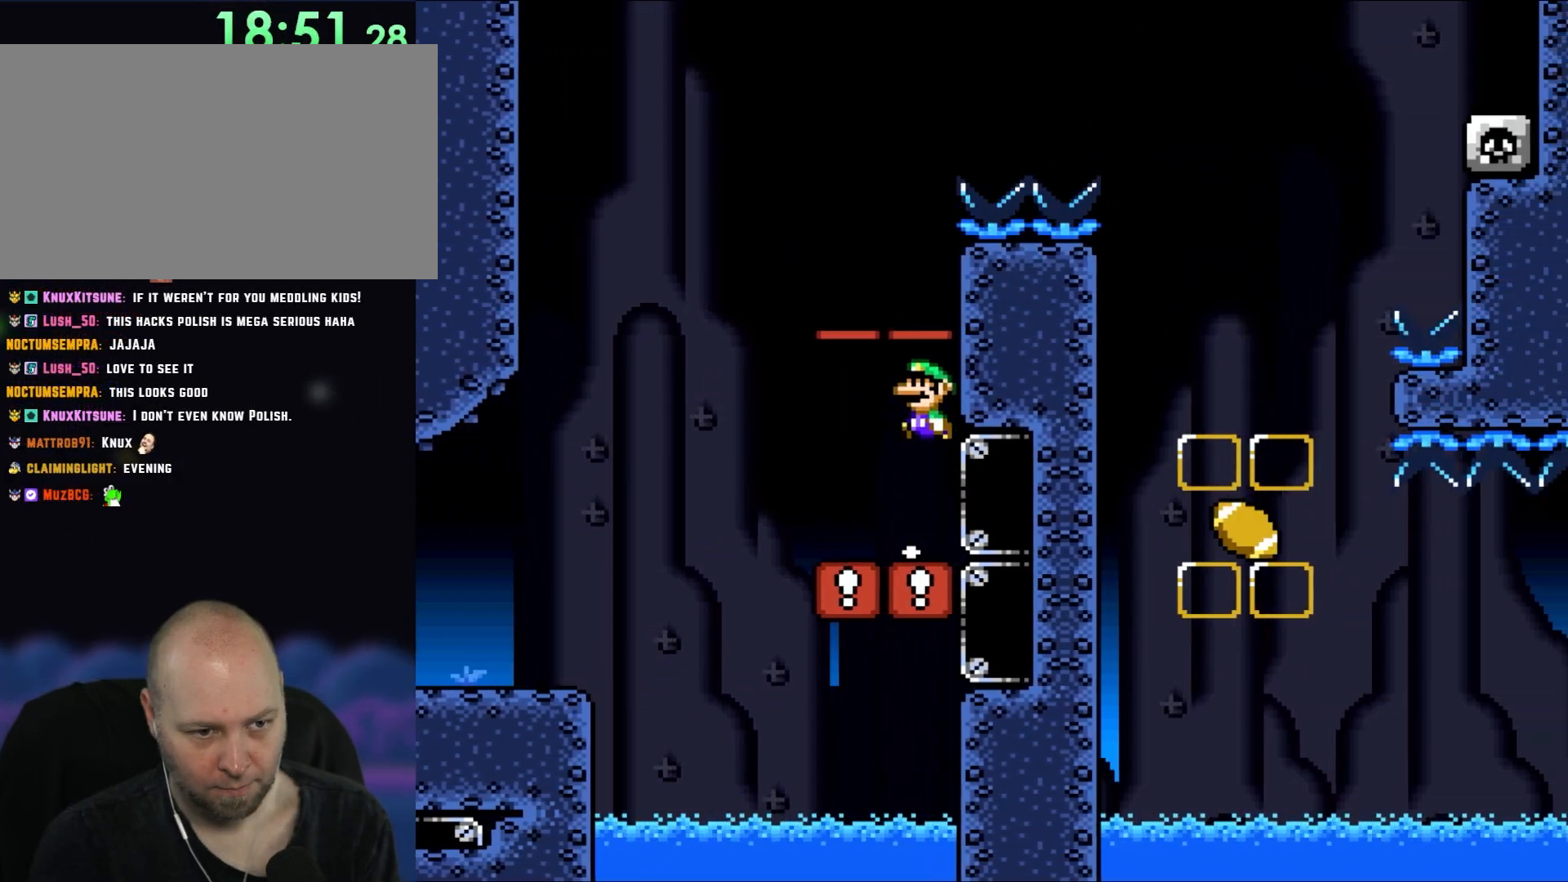
{"buttons": ["Y"], "events": [[267, "DPAD_LEFT", "up"], [383, "DPAD_RIGHT", "down"], [450, "B", "up"], [483, "DPAD_RIGHT", "up"]]}
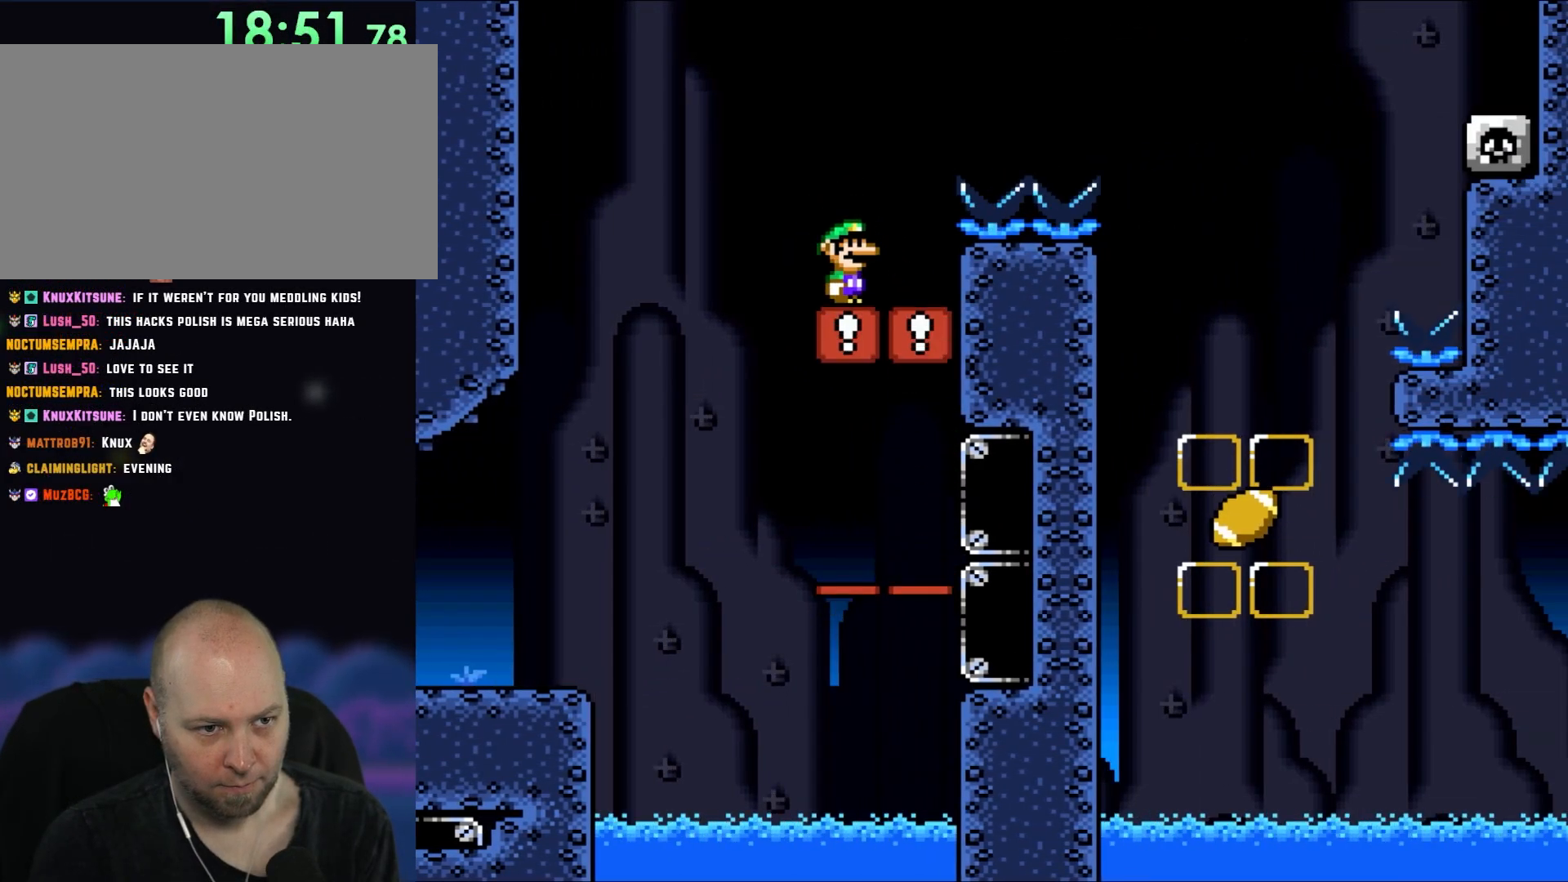
{"buttons": ["B", "Y", "DPAD_RIGHT"], "events": [[83, "DPAD_RIGHT", "down"], [150, "B", "down"]]}
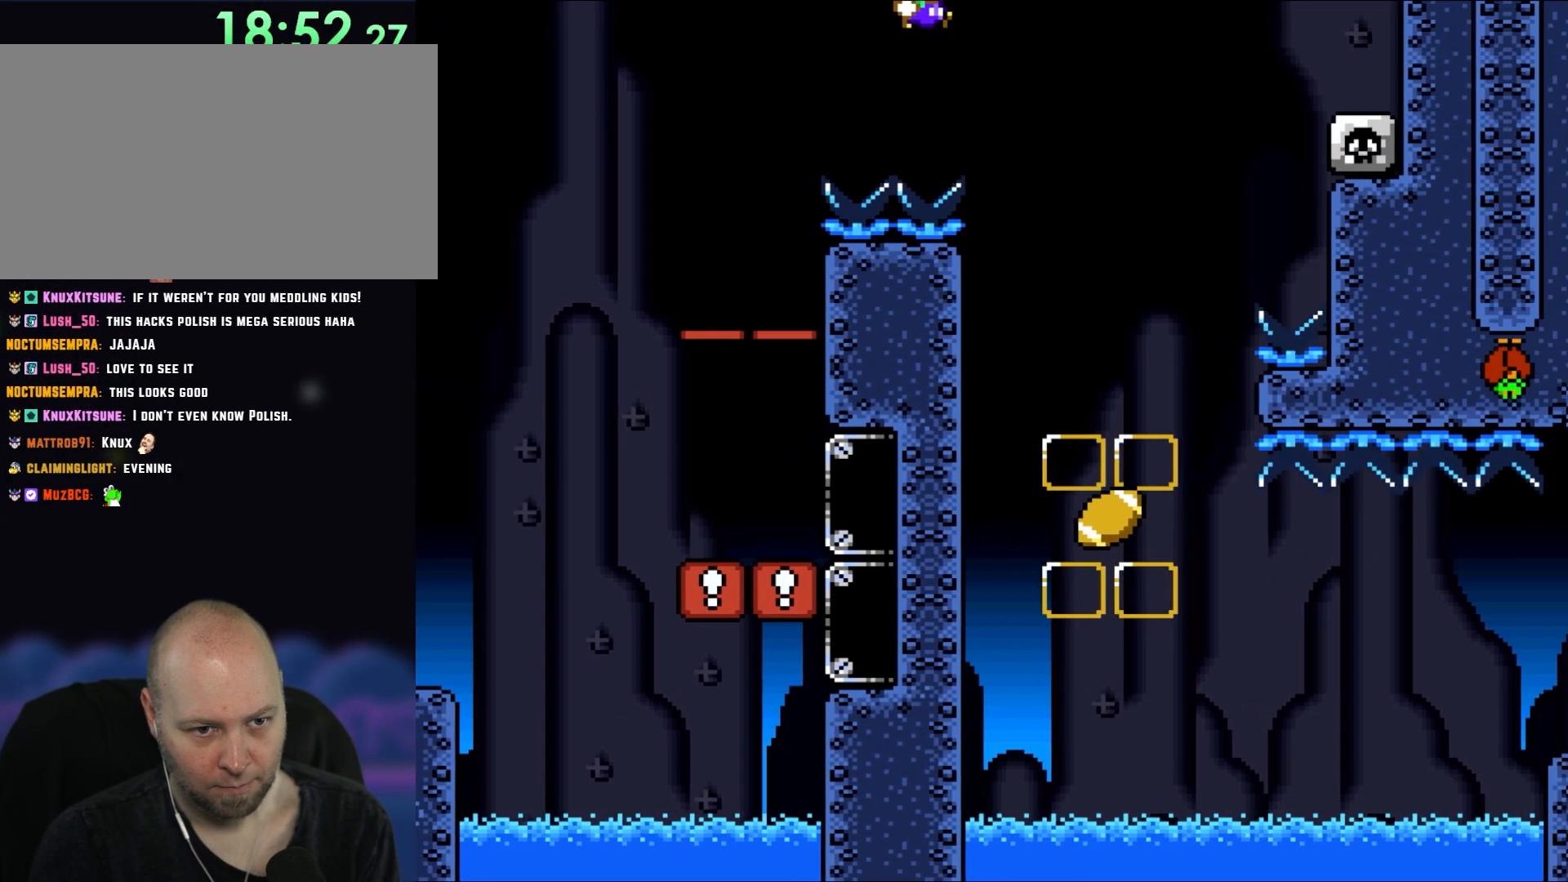
{"buttons": ["B", "Y"], "events": [[300, "DPAD_RIGHT", "up"], [300, "DPAD_UP", "down"], [333, "DPAD_LEFT", "down"], [333, "DPAD_UP", "up"], [467, "DPAD_LEFT", "up"]]}
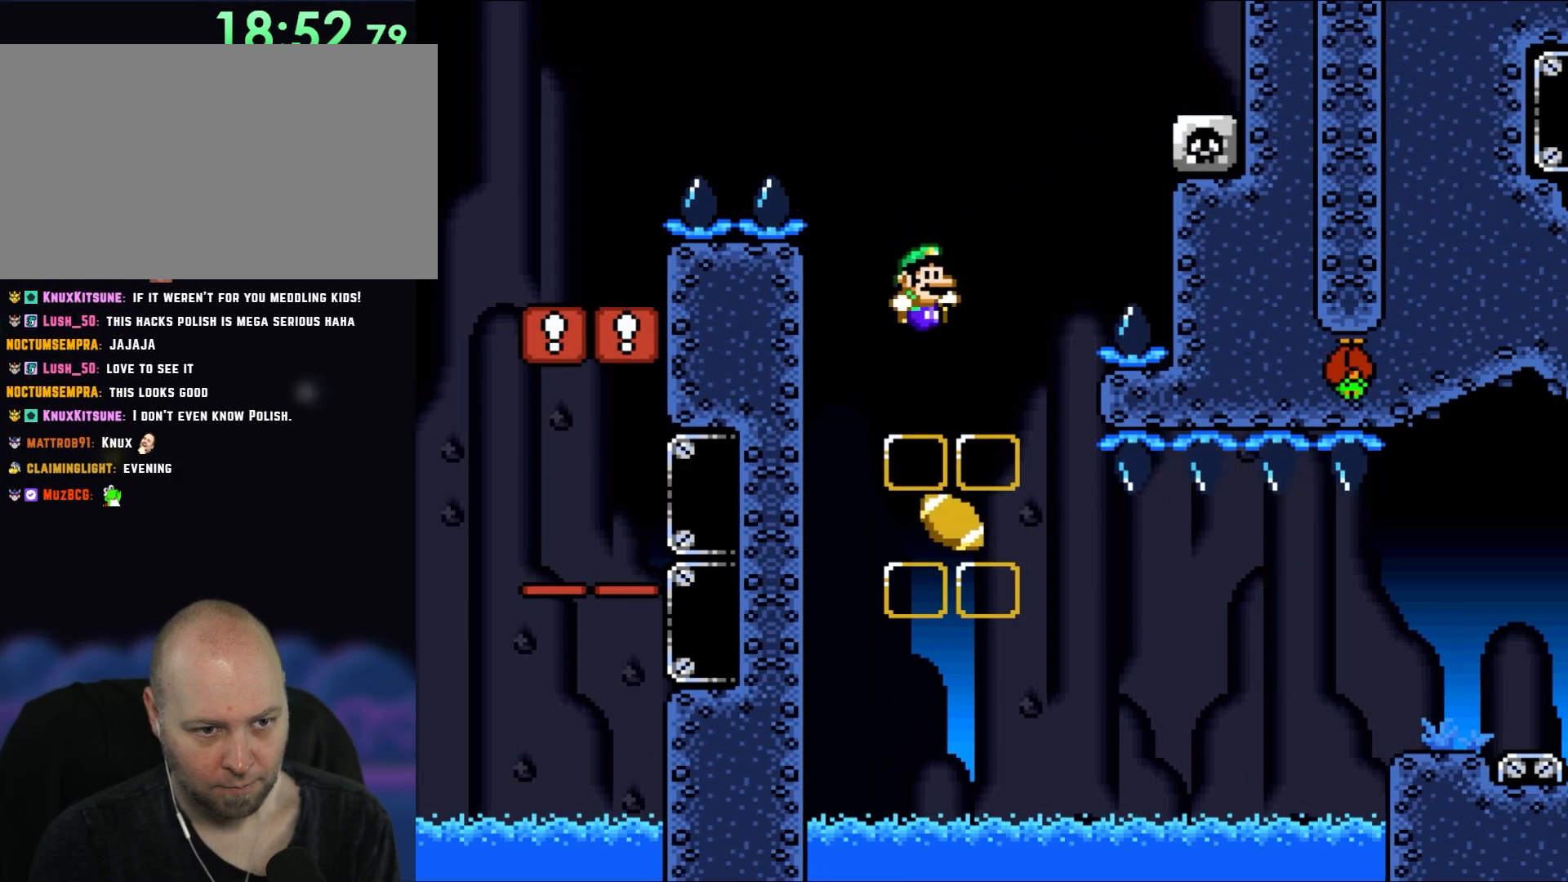
{"buttons": ["B", "Y", "DPAD_LEFT"], "events": [[50, "DPAD_RIGHT", "down"], [350, "DPAD_UP", "down"], [383, "DPAD_LEFT", "down"], [383, "DPAD_RIGHT", "up"], [383, "DPAD_UP", "up"]]}
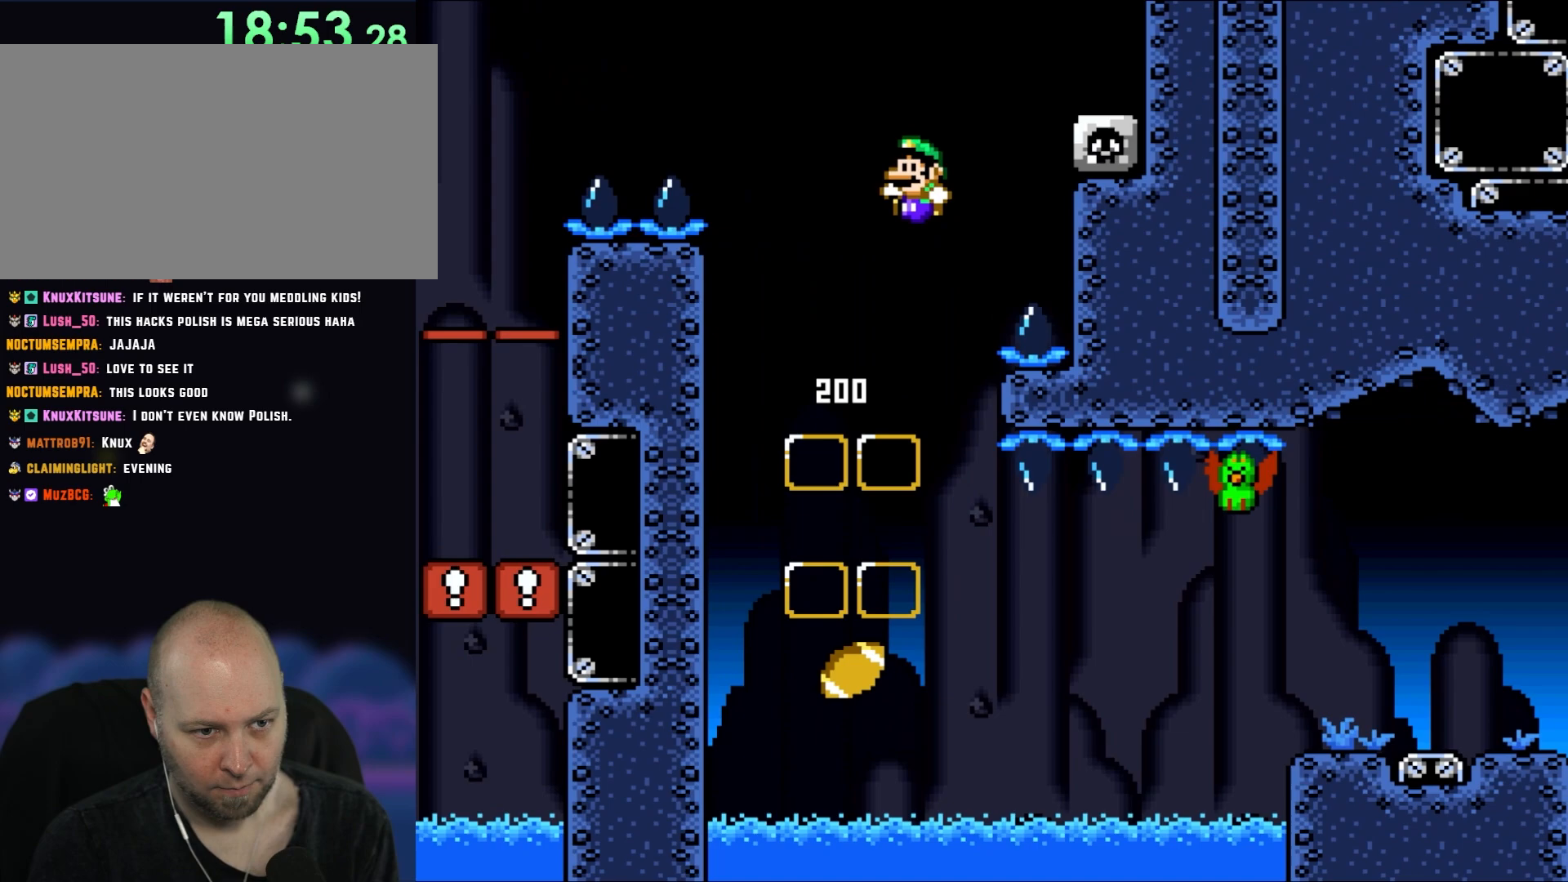
{"buttons": ["B", "Y"], "events": [[117, "DPAD_LEFT", "up"], [400, "DPAD_RIGHT", "down"], [483, "DPAD_RIGHT", "up"]]}
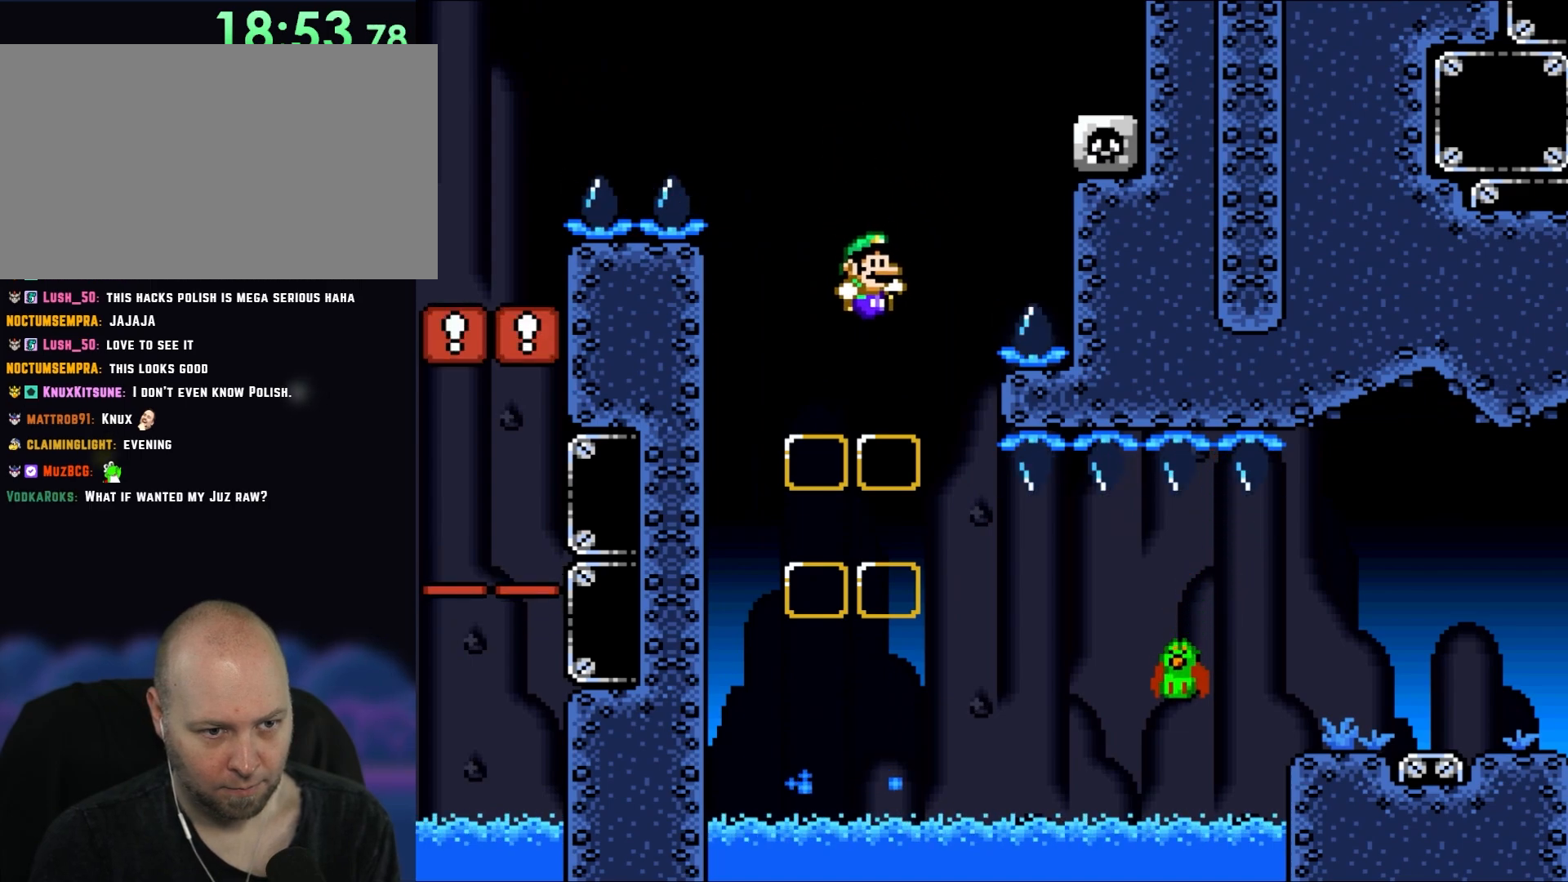
{"buttons": ["Y", "DPAD_RIGHT"], "events": [[83, "DPAD_RIGHT", "down"], [217, "B", "up"], [250, "DPAD_RIGHT", "up"], [300, "DPAD_RIGHT", "down"]]}
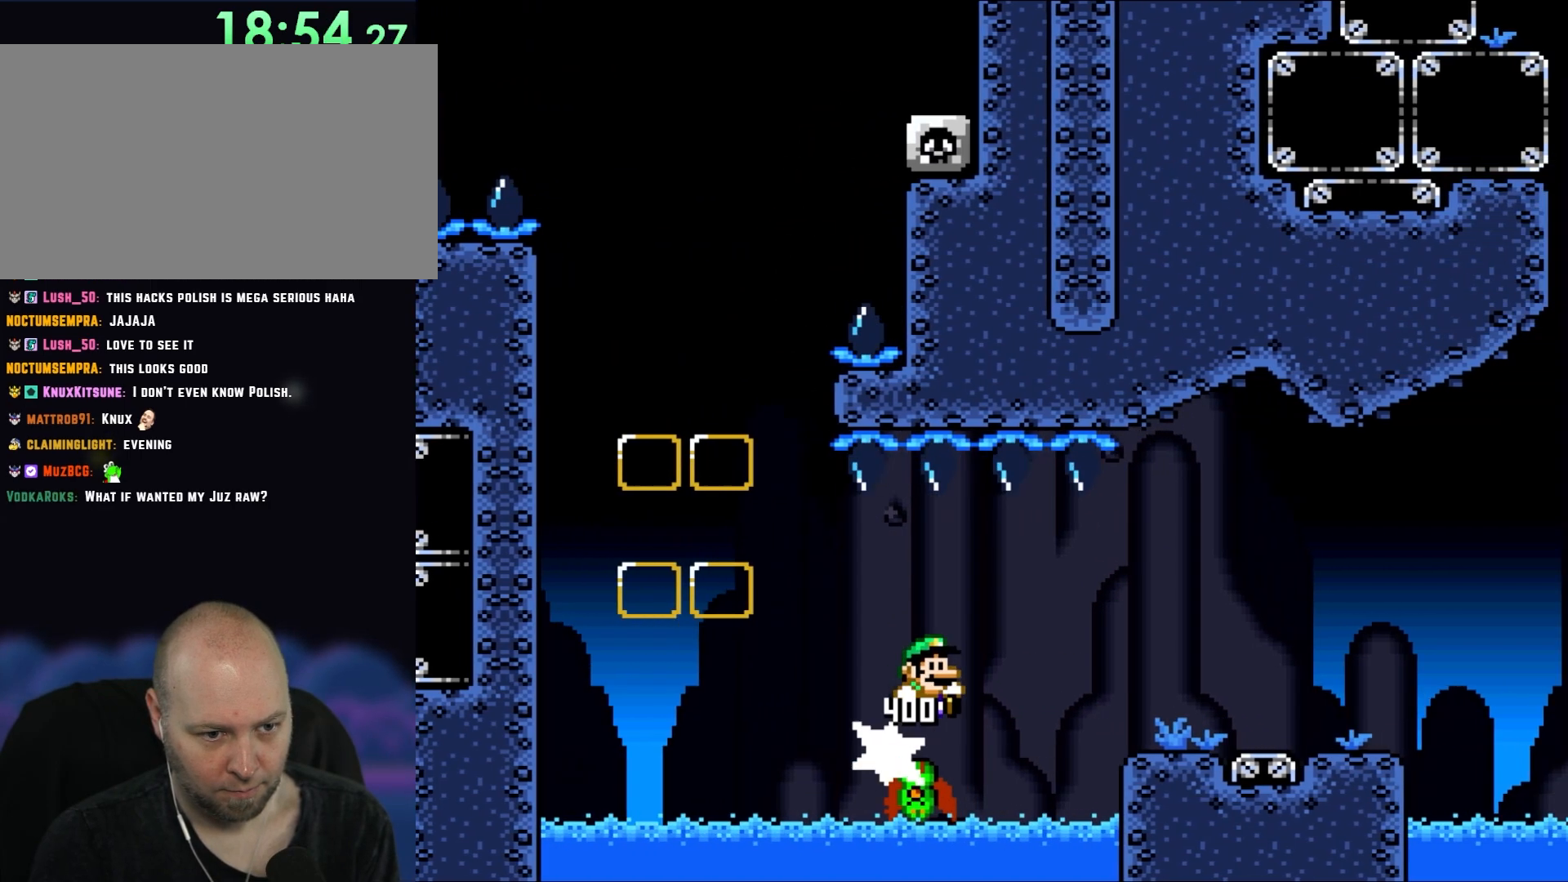
{"buttons": ["Y", "DPAD_RIGHT"], "events": [[83, "B", "down"], [500, "B", "up"]]}
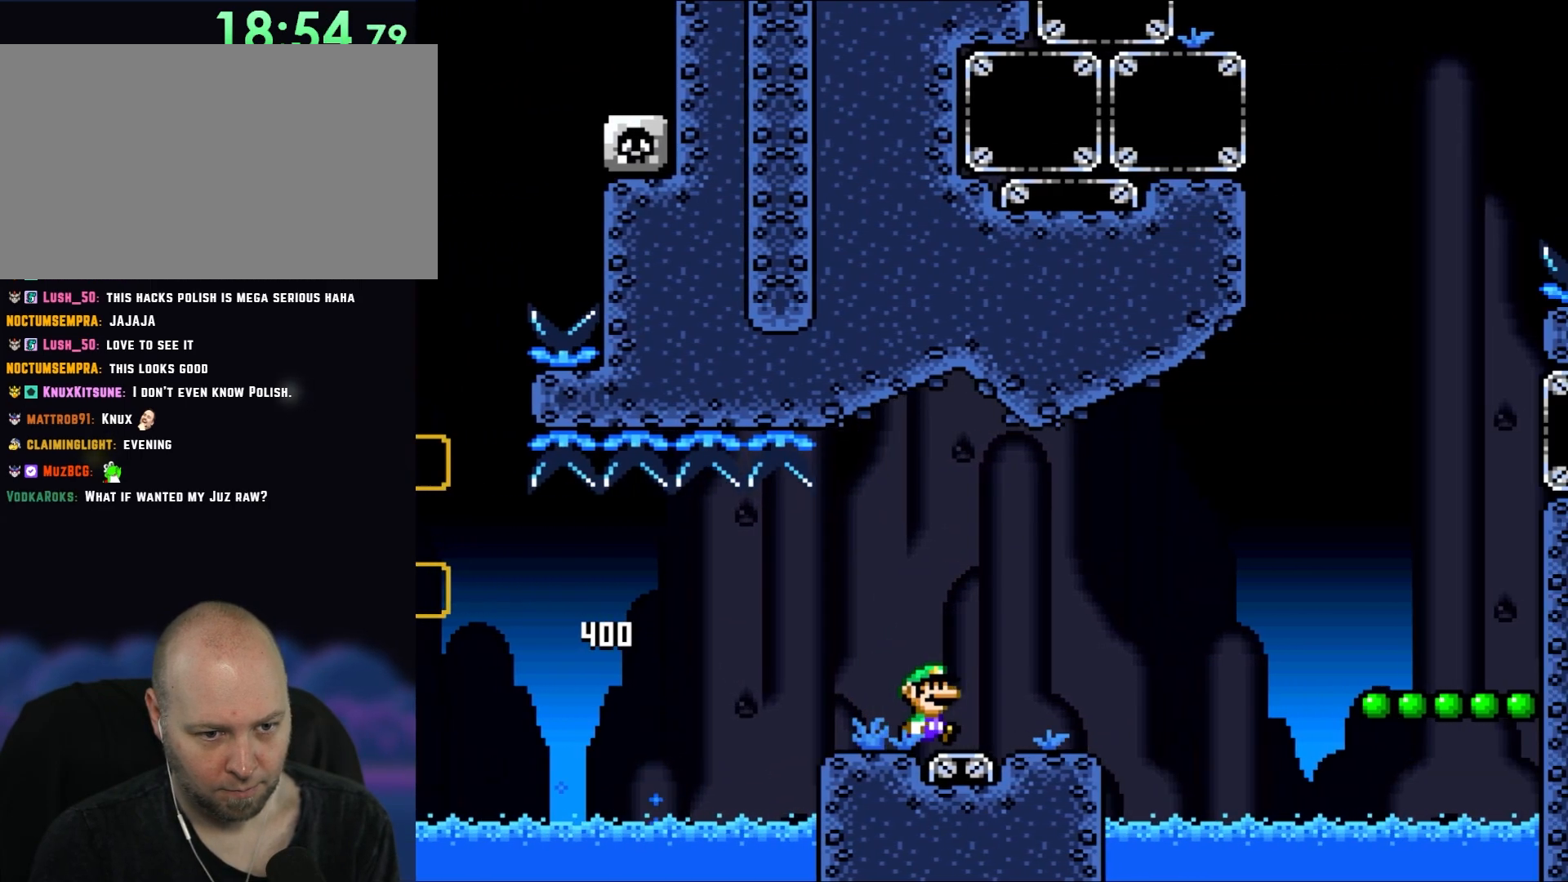
{"buttons": ["Y", "DPAD_RIGHT"], "events": [[300, "B", "down"], [383, "B", "up"]]}
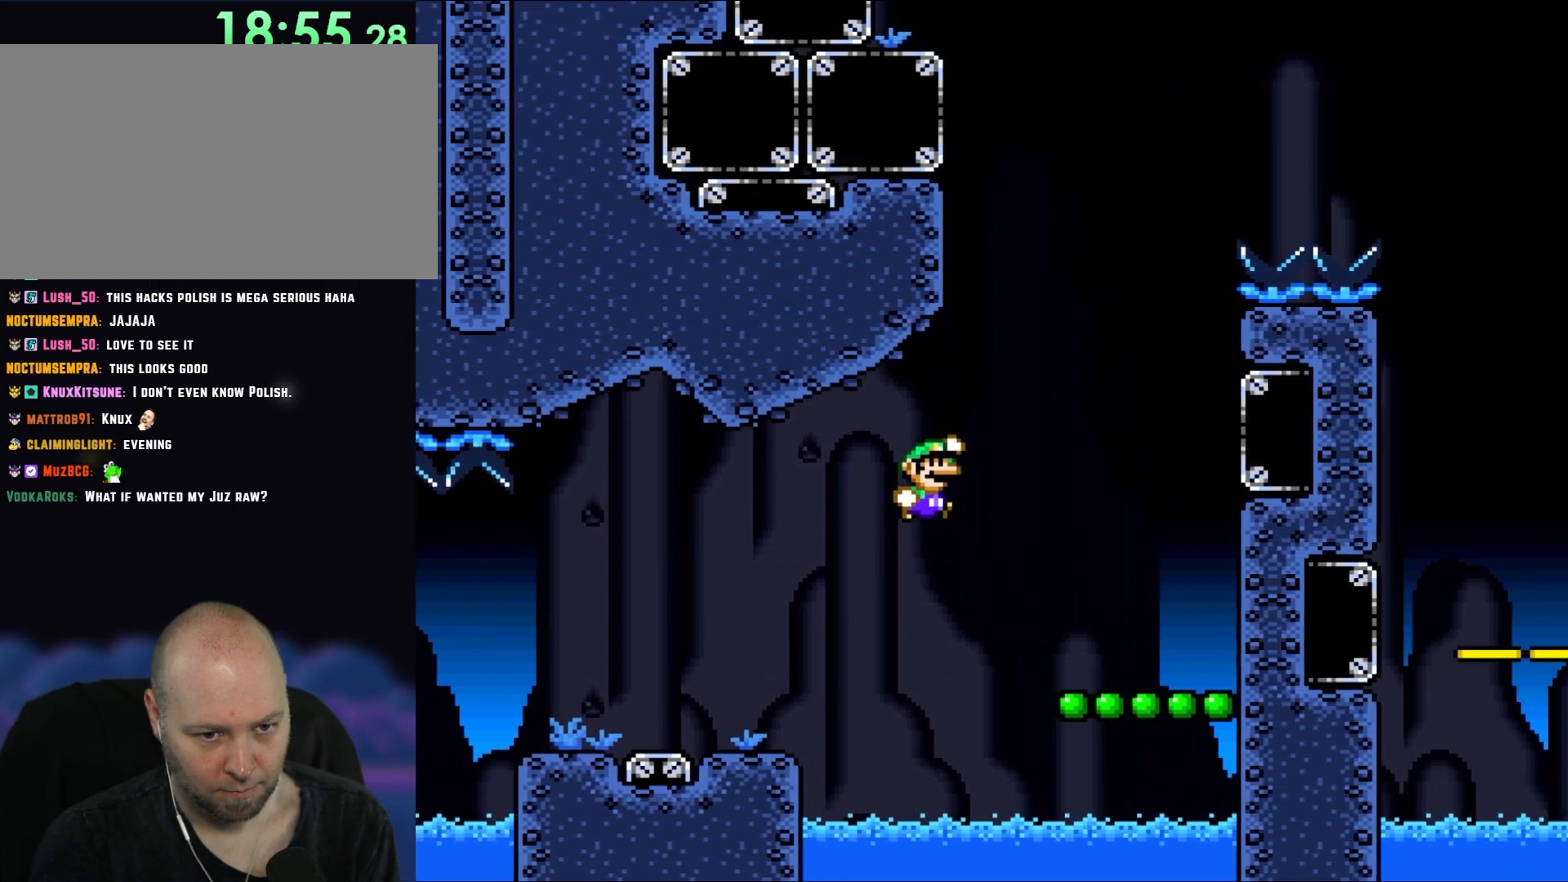
{"buttons": ["Y"], "events": [[33, "B", "down"], [167, "B", "up"], [283, "DPAD_UP", "down"], [317, "DPAD_LEFT", "down"], [317, "DPAD_RIGHT", "up"], [317, "DPAD_UP", "up"], [417, "DPAD_LEFT", "up"]]}
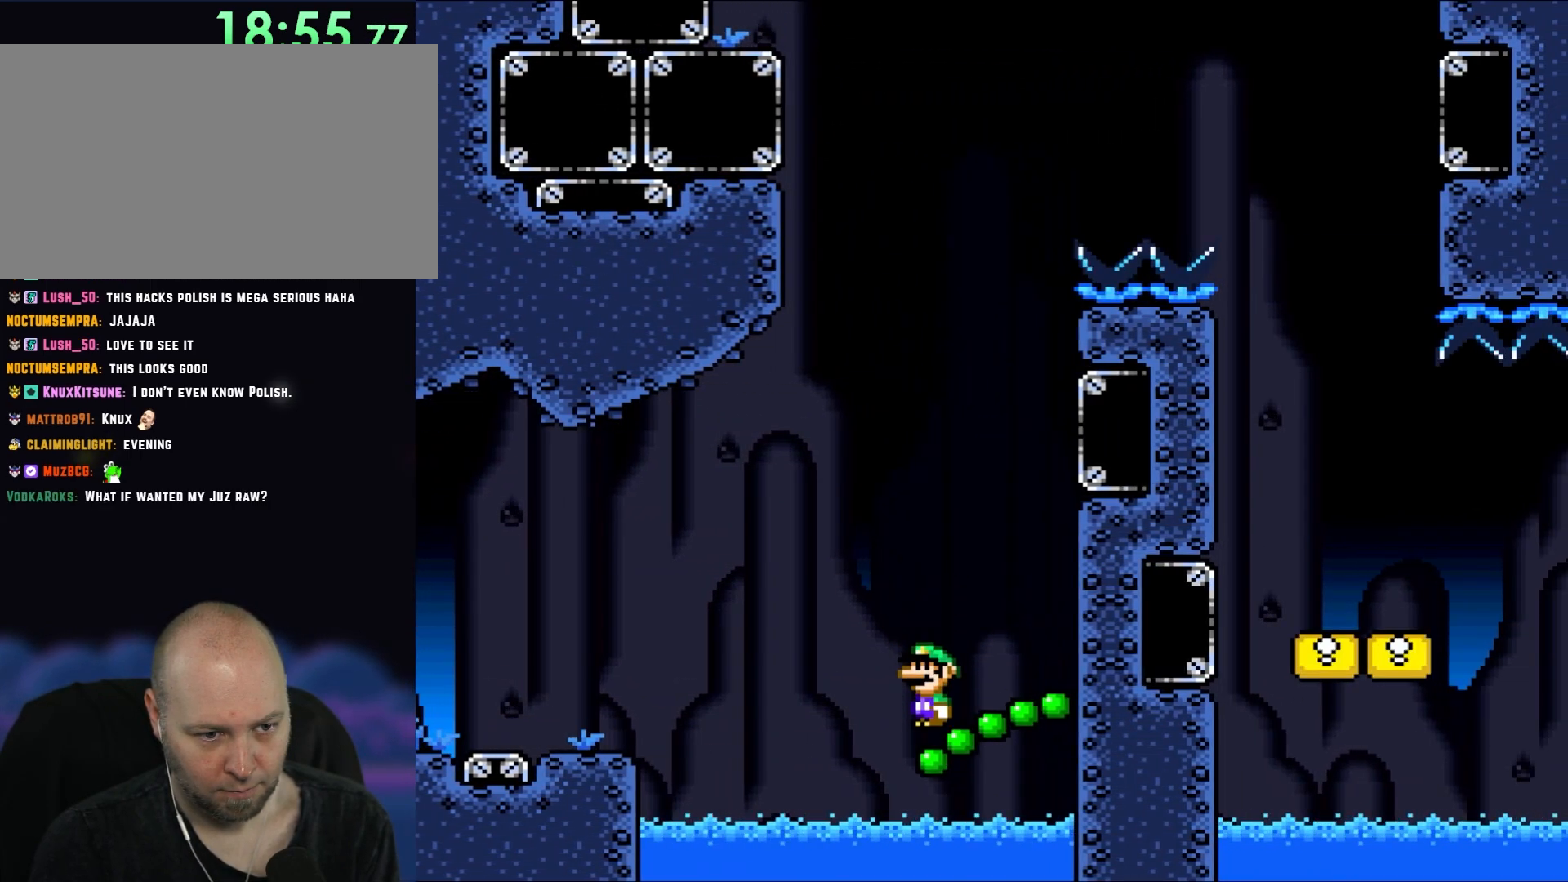
{"buttons": ["Y"], "events": []}
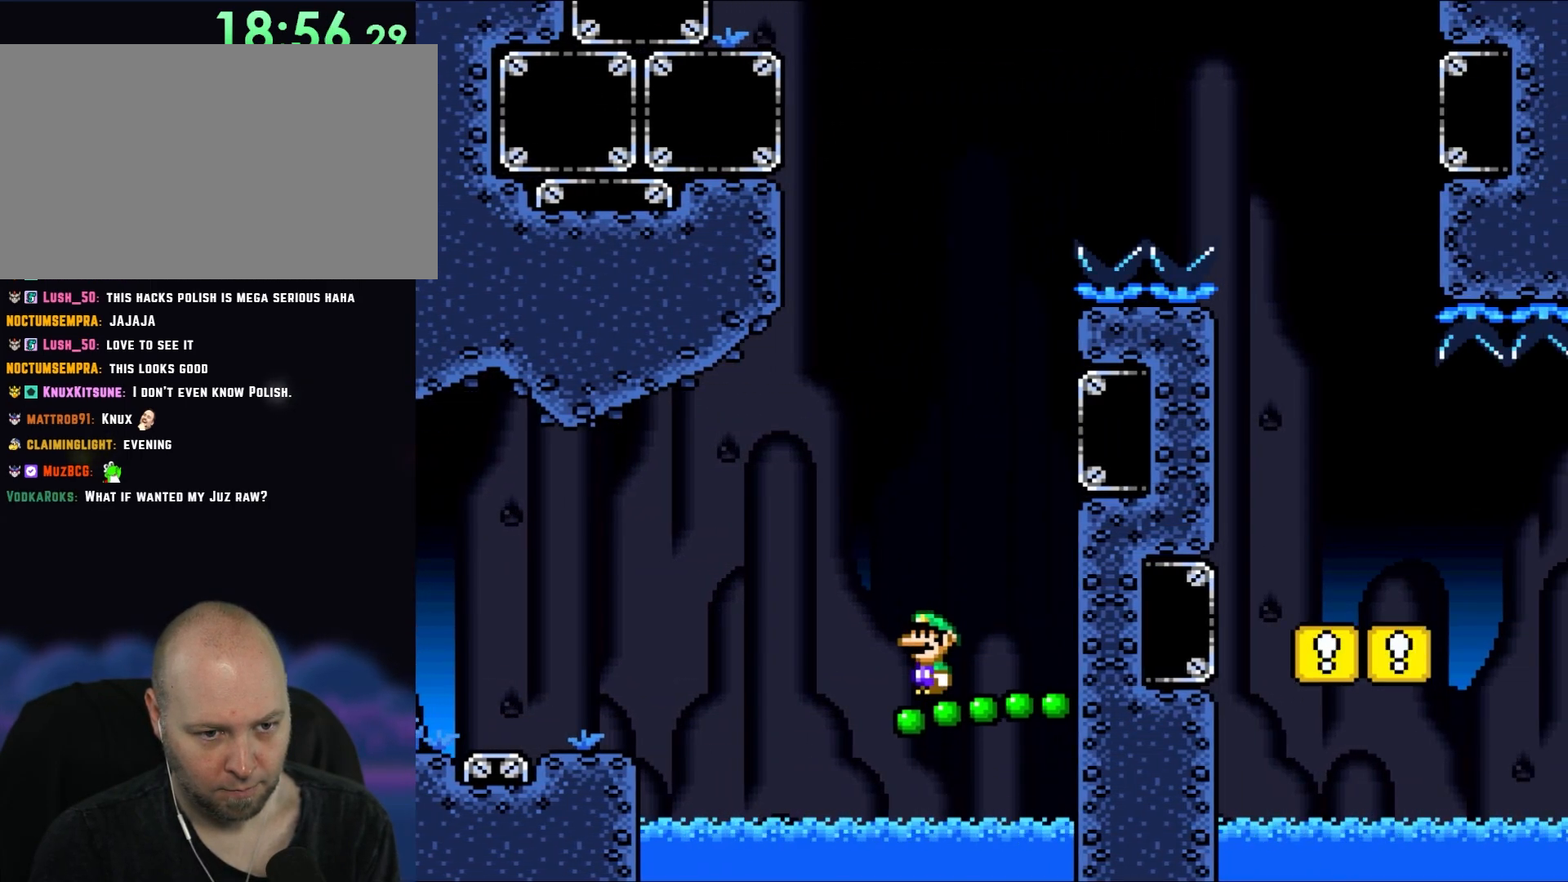
{"buttons": ["Y"], "events": []}
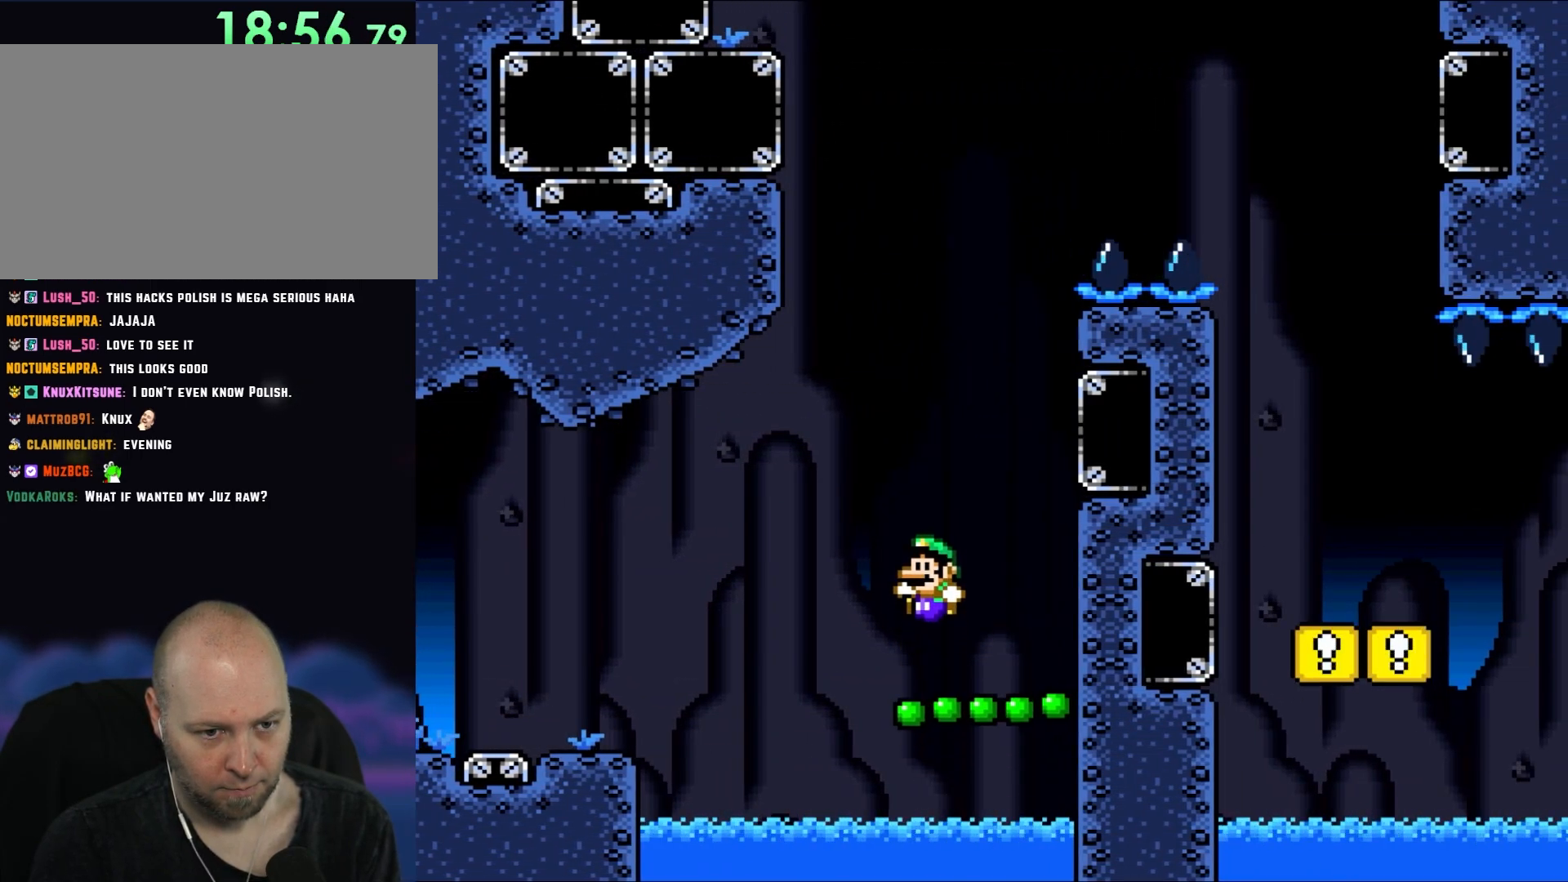
{"buttons": ["Y"], "events": []}
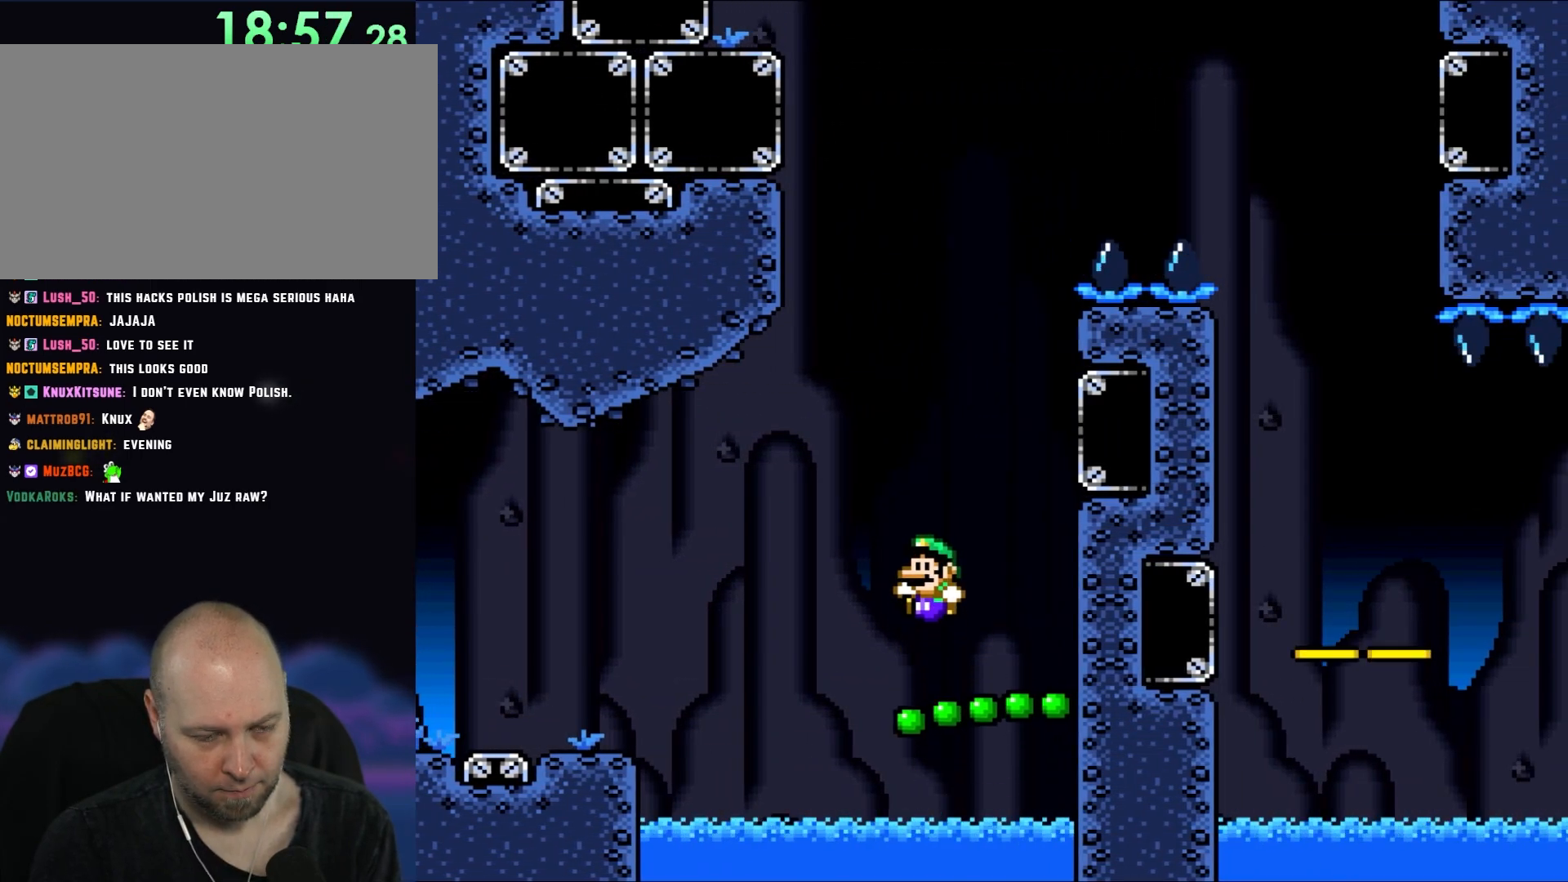
{"buttons": ["Y"], "events": []}
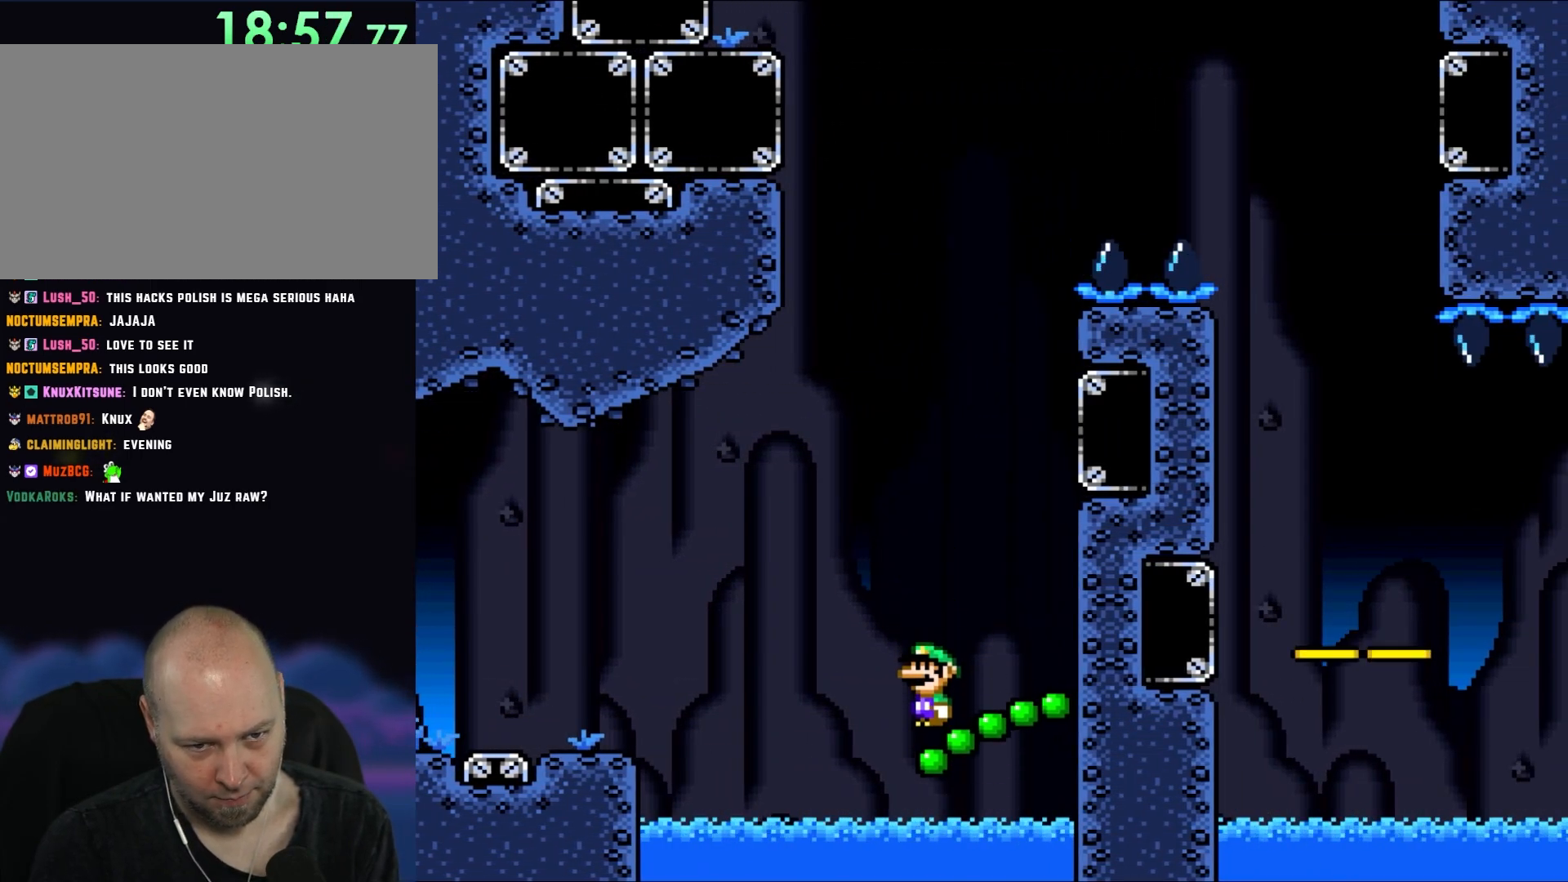
{"buttons": ["Y"], "events": []}
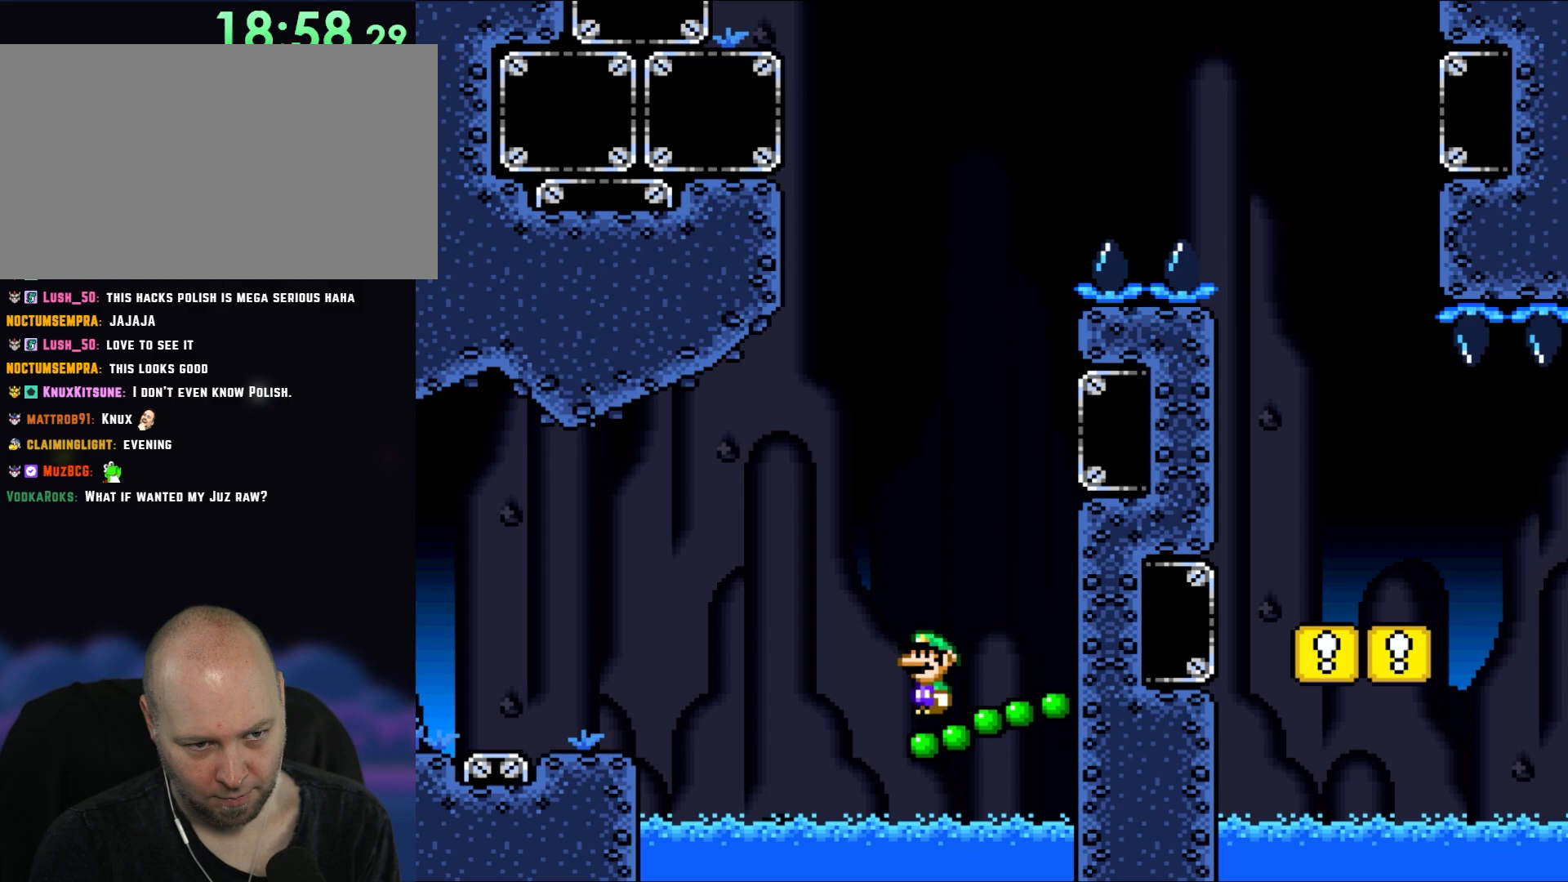
{"buttons": ["Y"], "events": []}
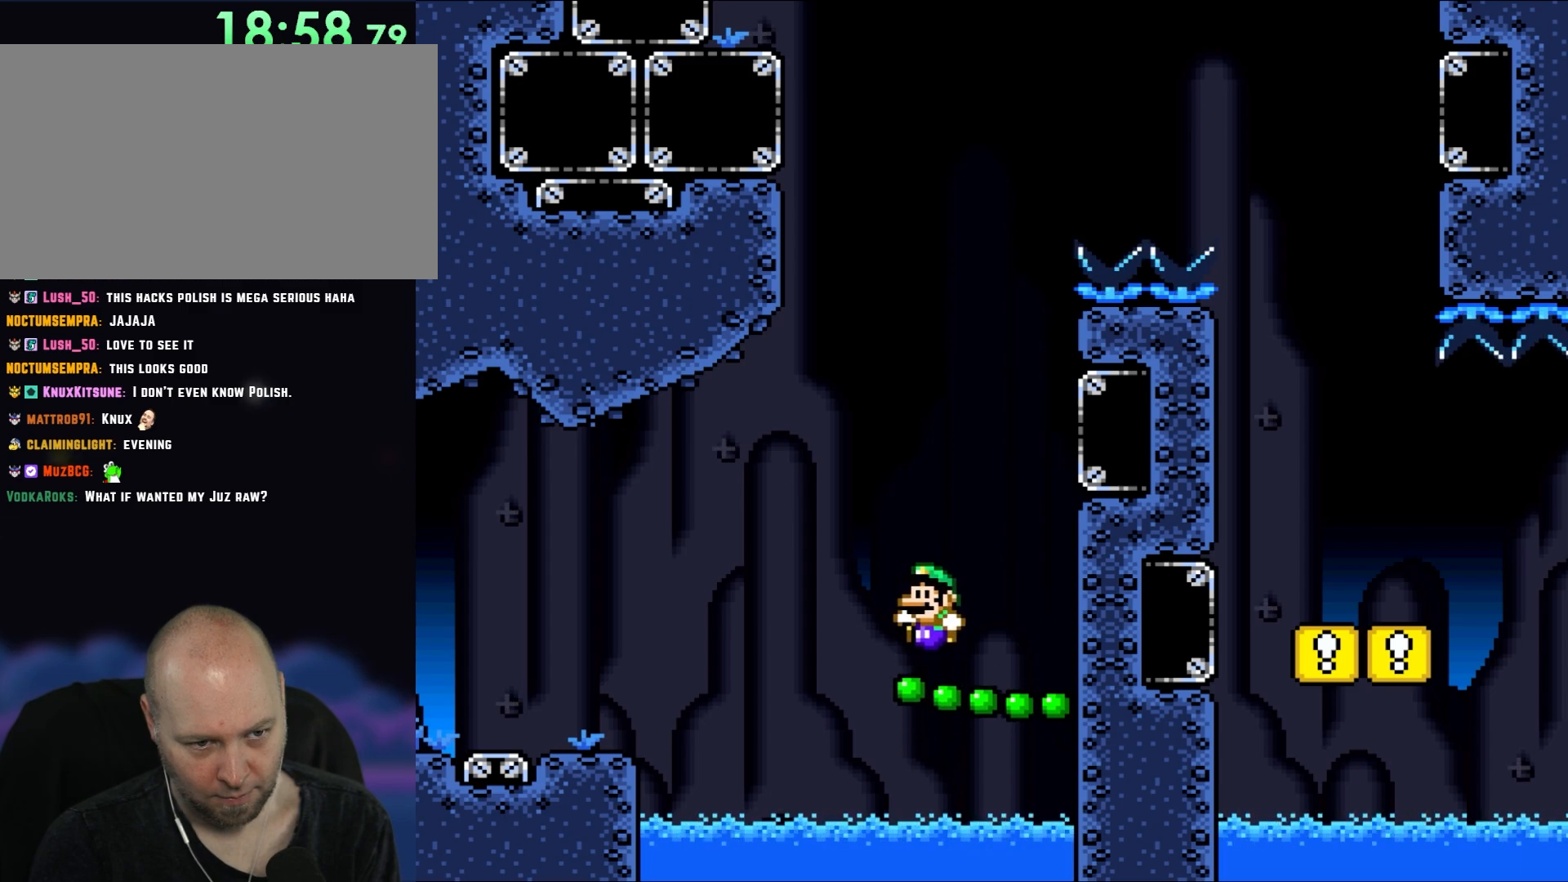
{"buttons": ["B", "Y", "DPAD_RIGHT"], "events": [[283, "B", "down"], [450, "DPAD_RIGHT", "down"]]}
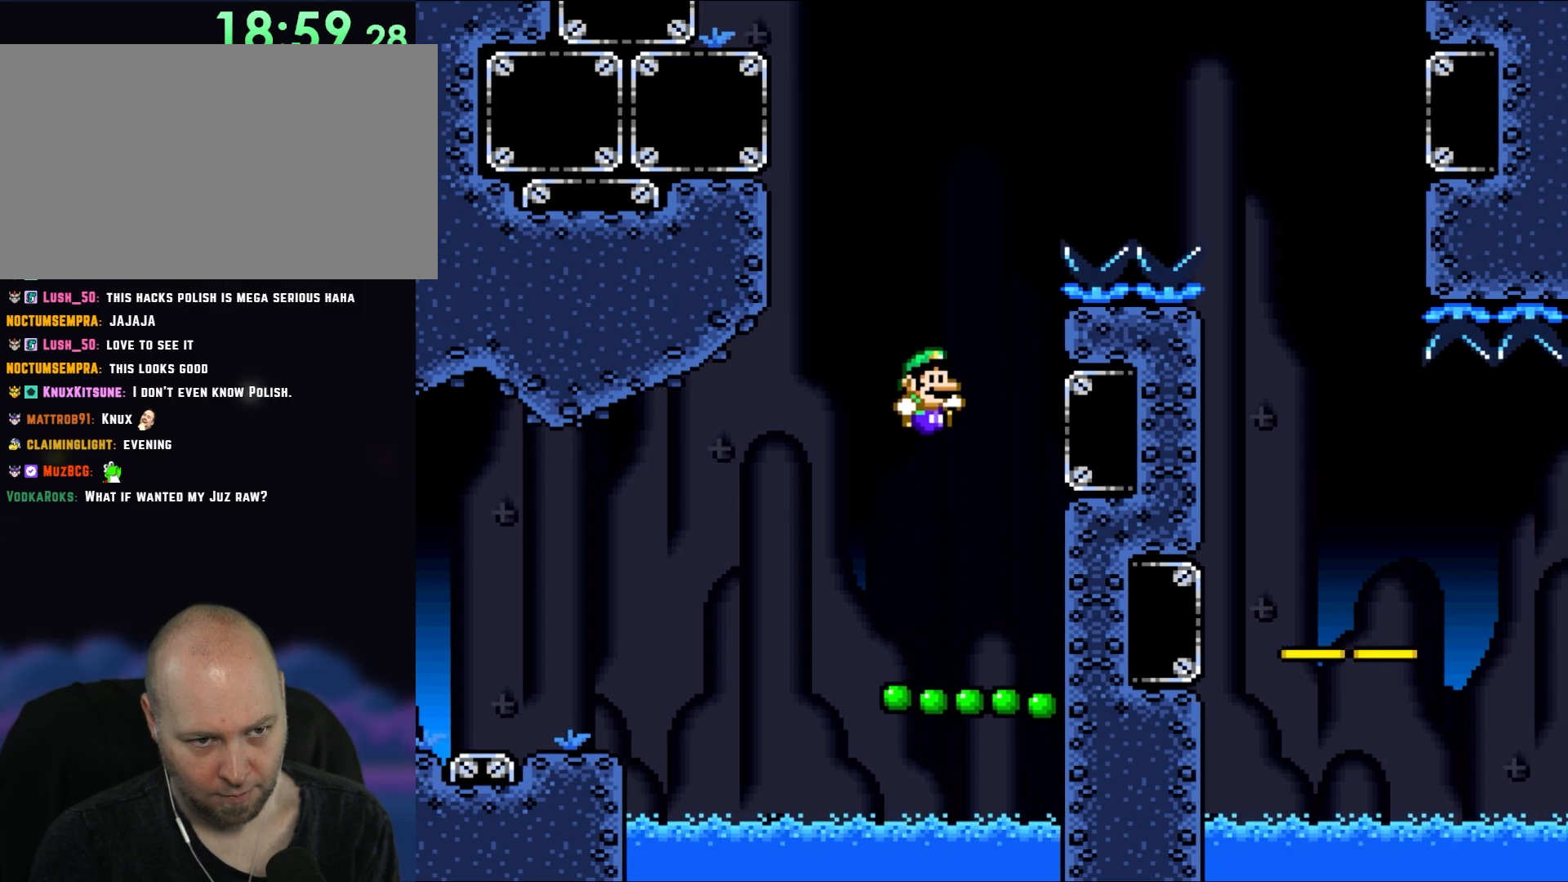
{"buttons": ["B", "Y", "DPAD_RIGHT"], "events": []}
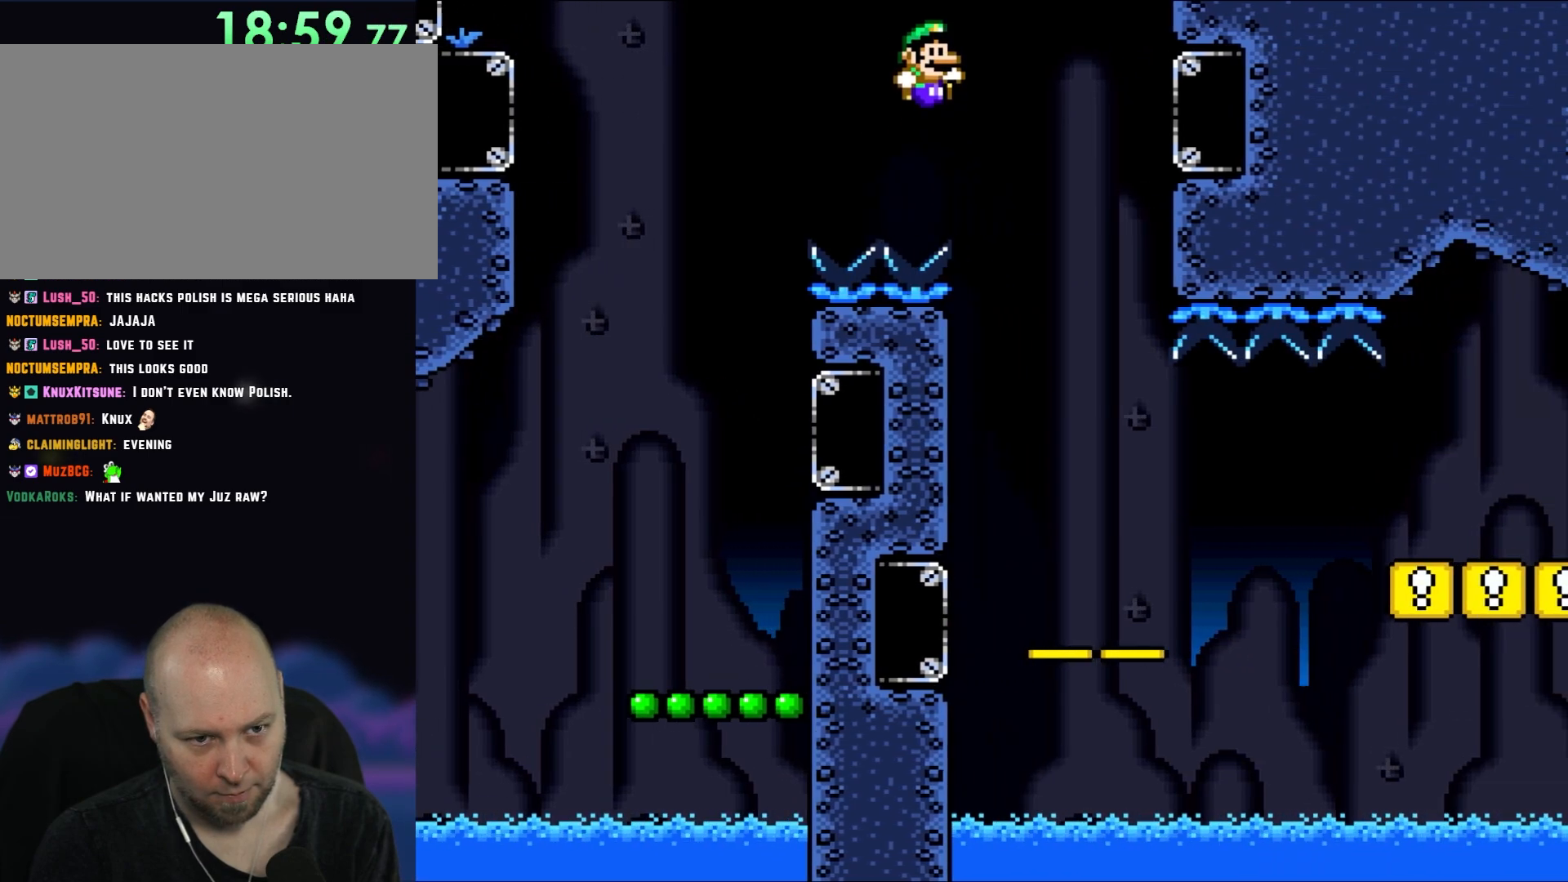
{"buttons": ["X"], "events": [[117, "B", "up"], [150, "DPAD_UP", "down"], [183, "DPAD_RIGHT", "up"], [217, "DPAD_LEFT", "down"], [217, "DPAD_UP", "up"], [300, "B", "down"], [333, "DPAD_UP", "down"], [350, "B", "up"], [350, "DPAD_LEFT", "up"], [350, "DPAD_RIGHT", "down"], [350, "DPAD_UP", "up"], [350, "X", "down"], [383, "Y", "up"], [500, "DPAD_RIGHT", "up"]]}
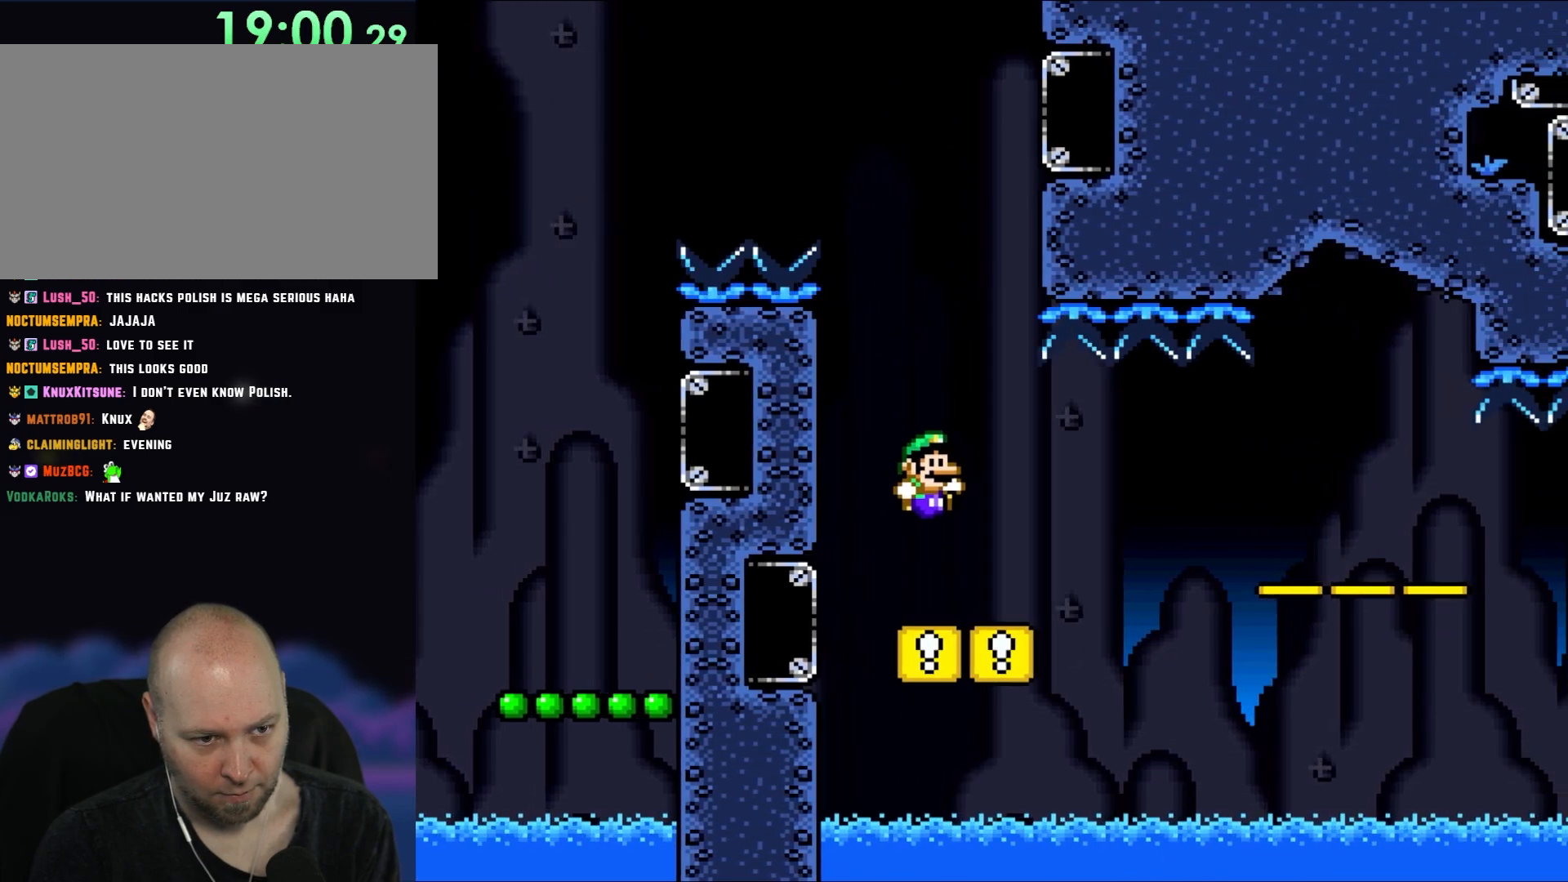
{"buttons": ["X", "DPAD_RIGHT"], "events": [[350, "DPAD_RIGHT", "down"]]}
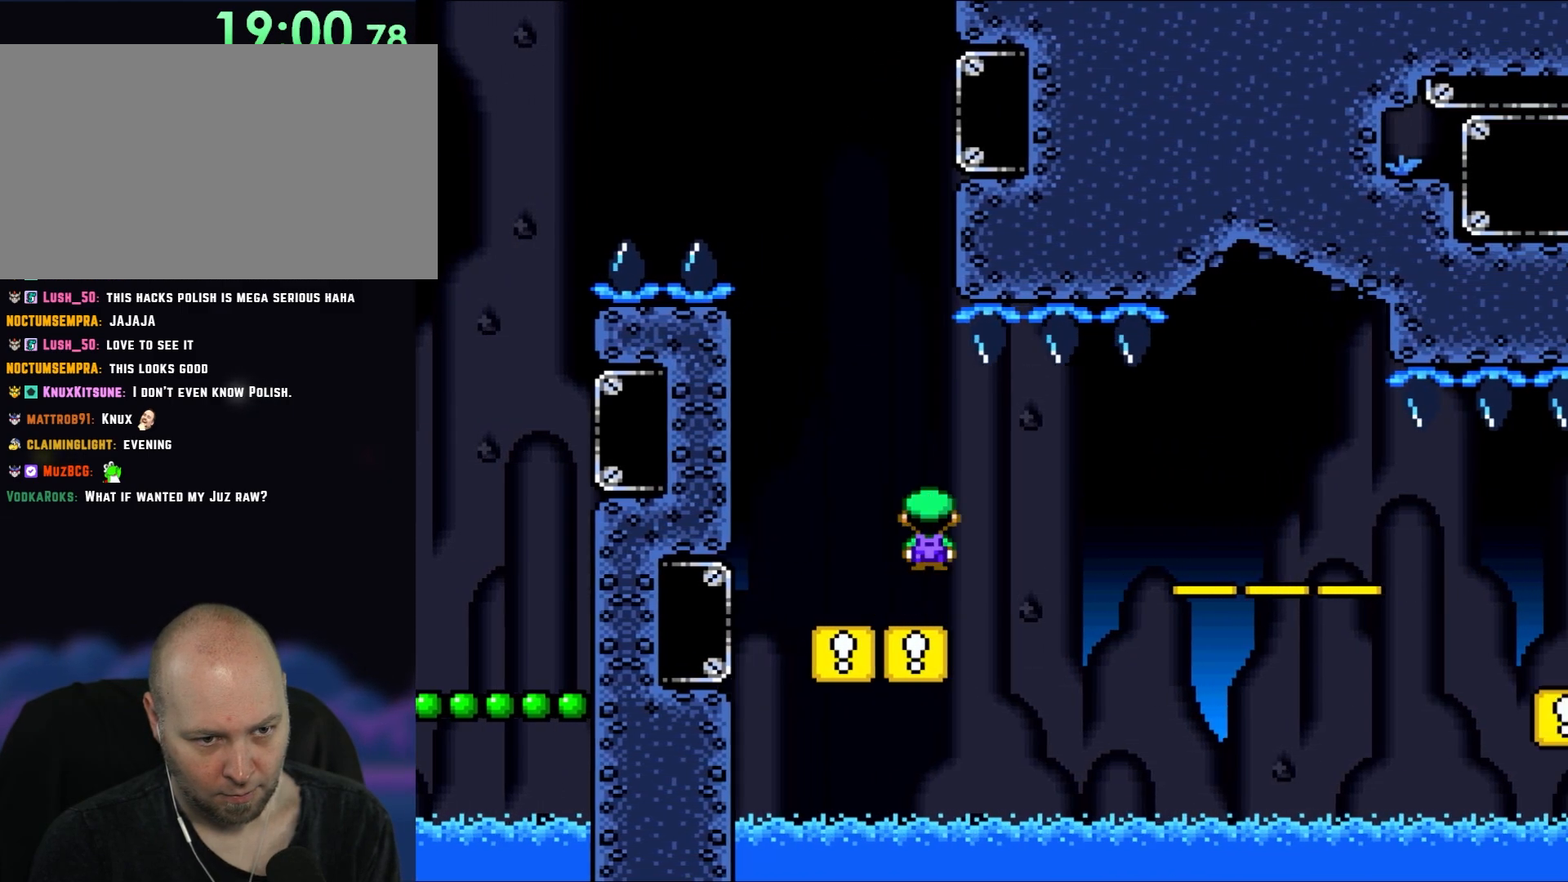
{"buttons": ["A", "X", "DPAD_UP", "DPAD_RIGHT"], "events": [[67, "A", "down"], [167, "A", "up"], [283, "A", "down"], [483, "DPAD_UP", "down"]]}
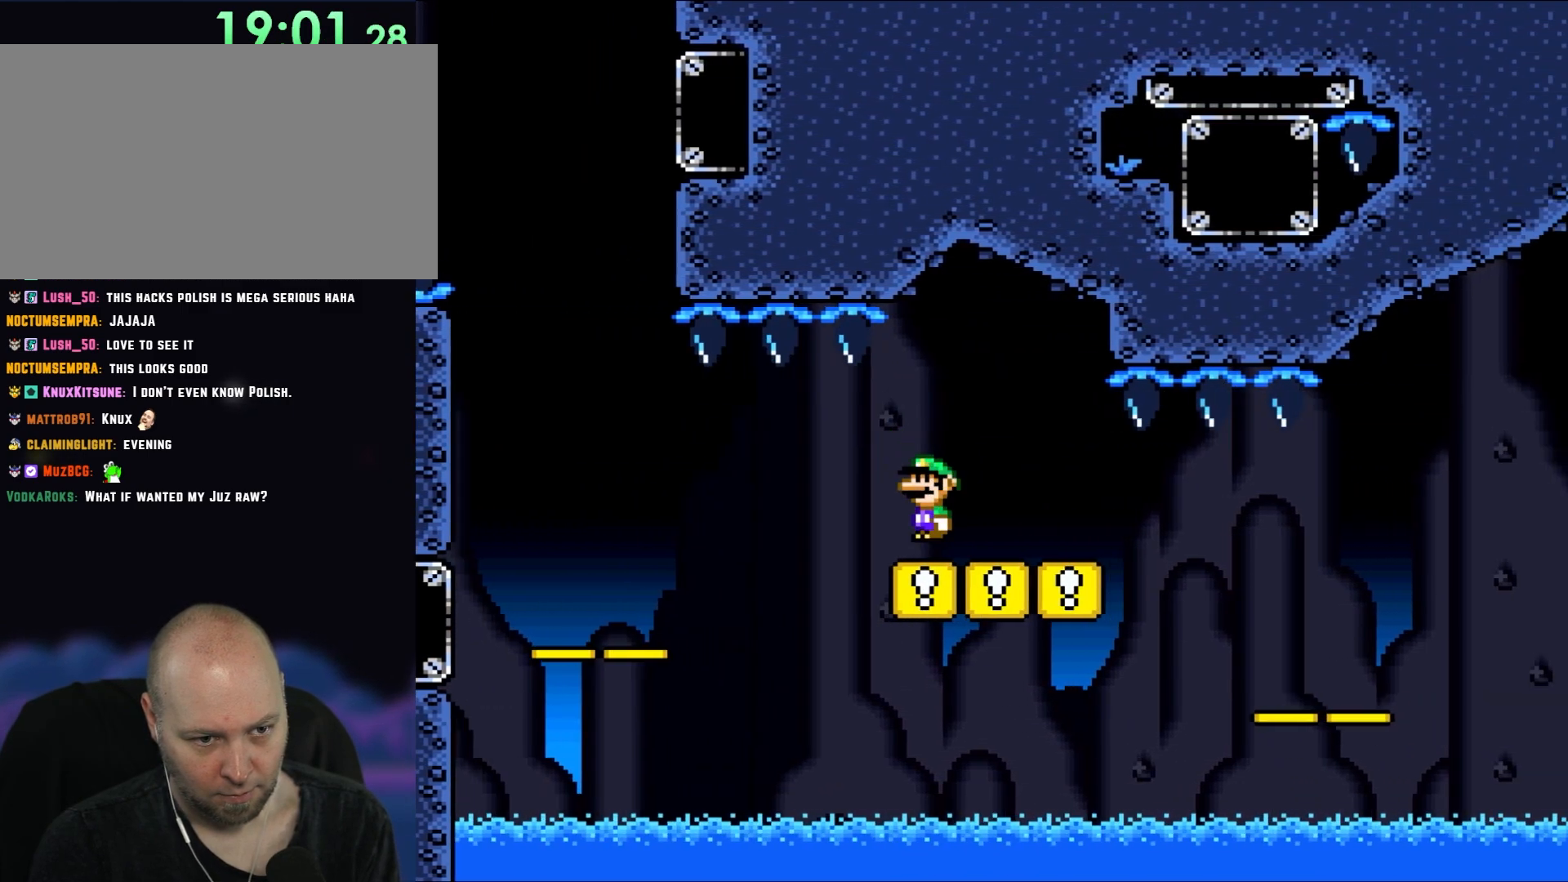
{"buttons": ["A", "X"], "events": [[33, "DPAD_RIGHT", "up"], [67, "DPAD_LEFT", "down"], [67, "DPAD_UP", "up"], [150, "DPAD_LEFT", "up"], [283, "DPAD_RIGHT", "down"], [500, "DPAD_RIGHT", "up"]]}
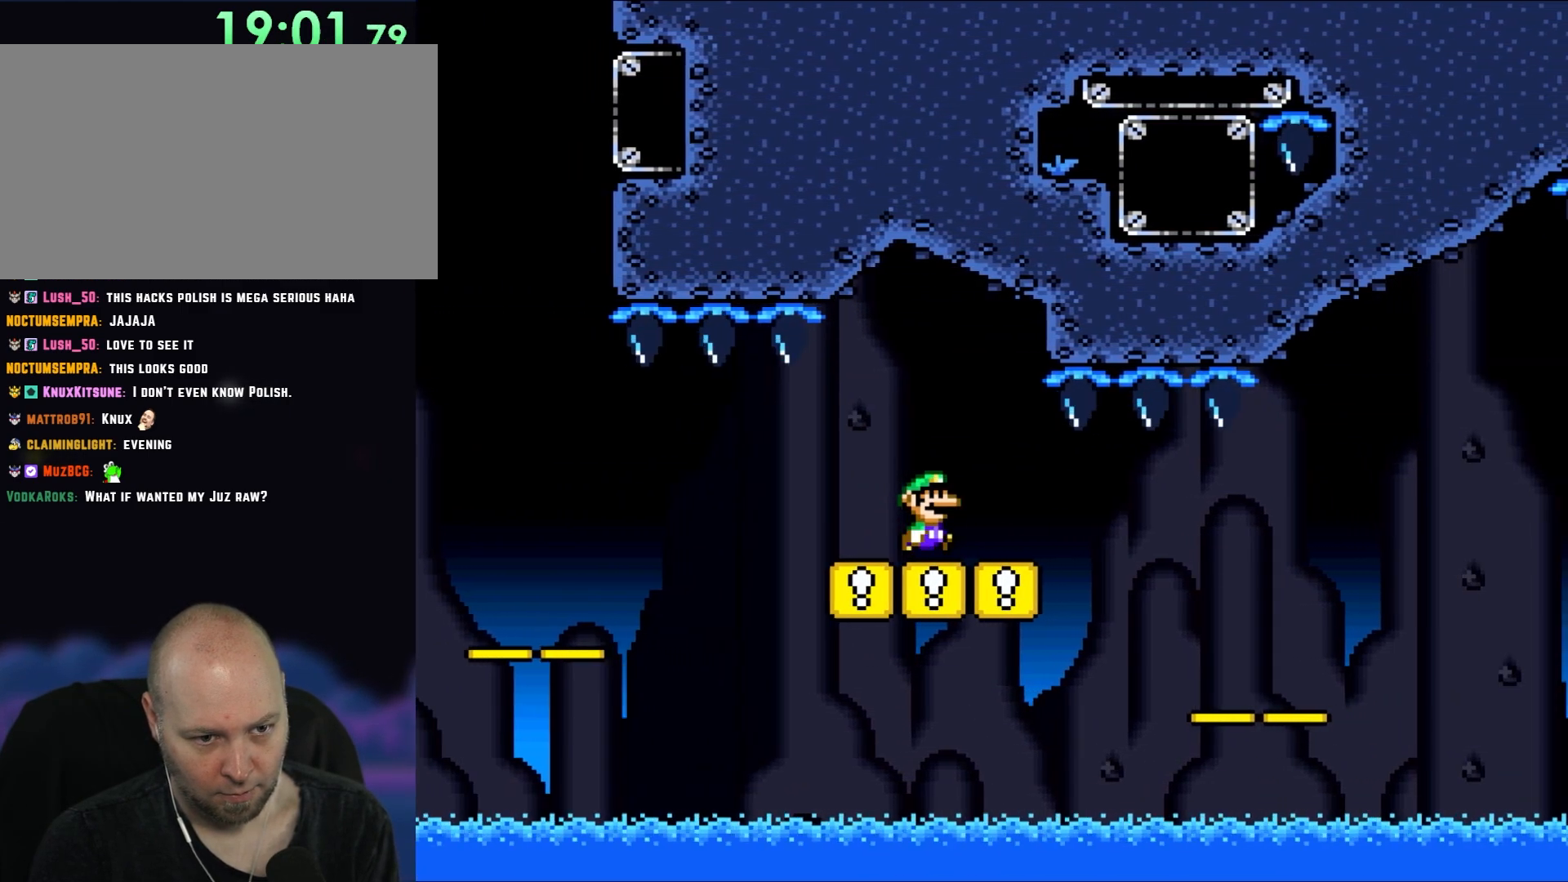
{"buttons": ["A", "X", "DPAD_RIGHT"], "events": [[67, "DPAD_RIGHT", "down"]]}
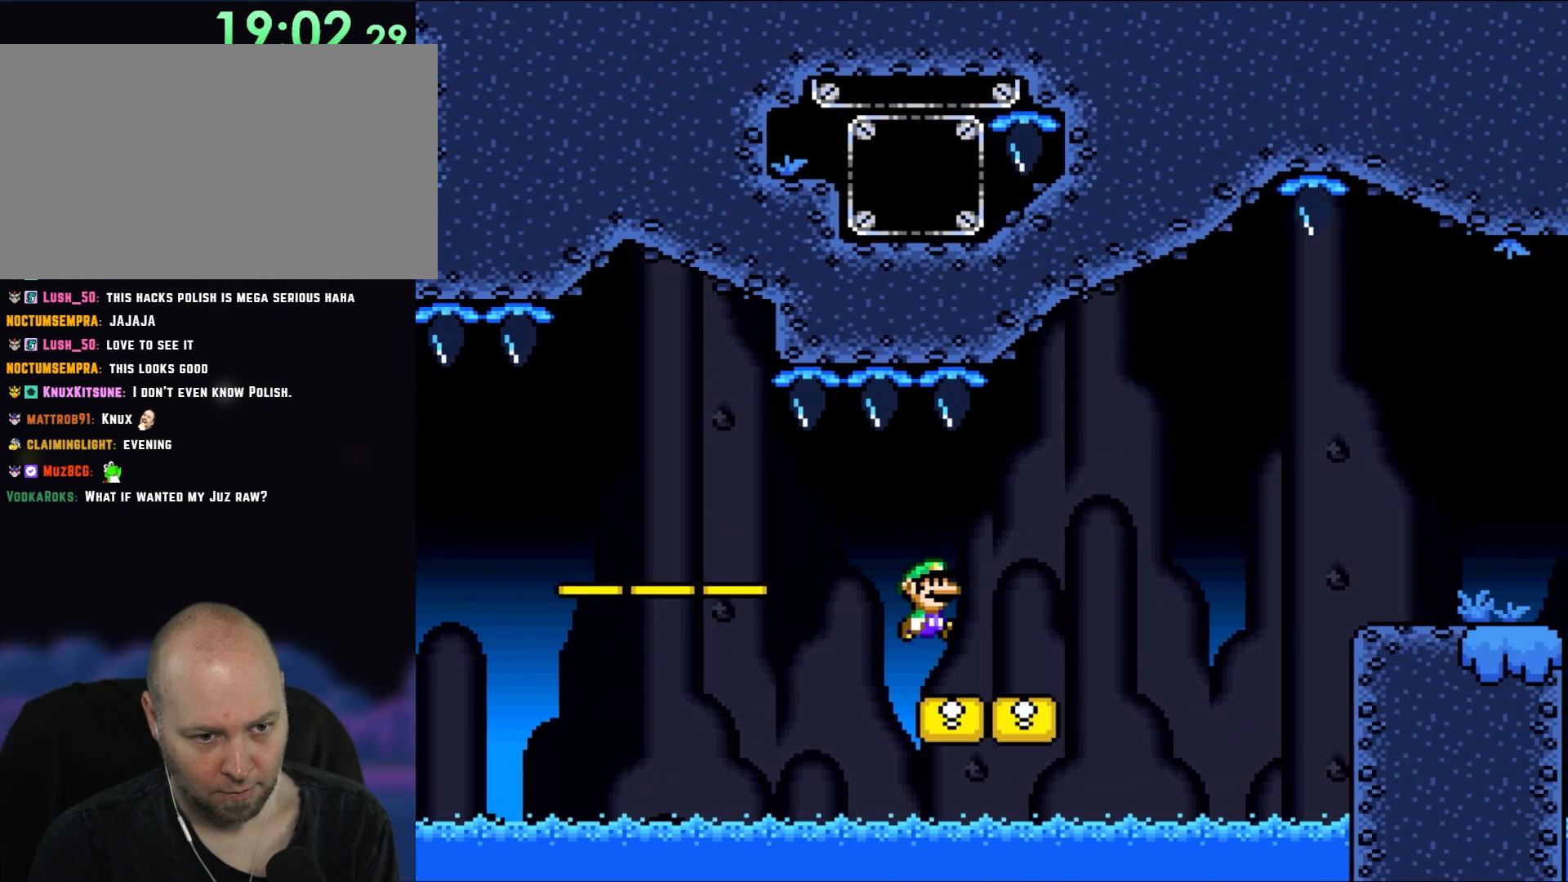
{"buttons": ["A", "X", "DPAD_RIGHT"], "events": [[133, "A", "up"], [267, "A", "down"]]}
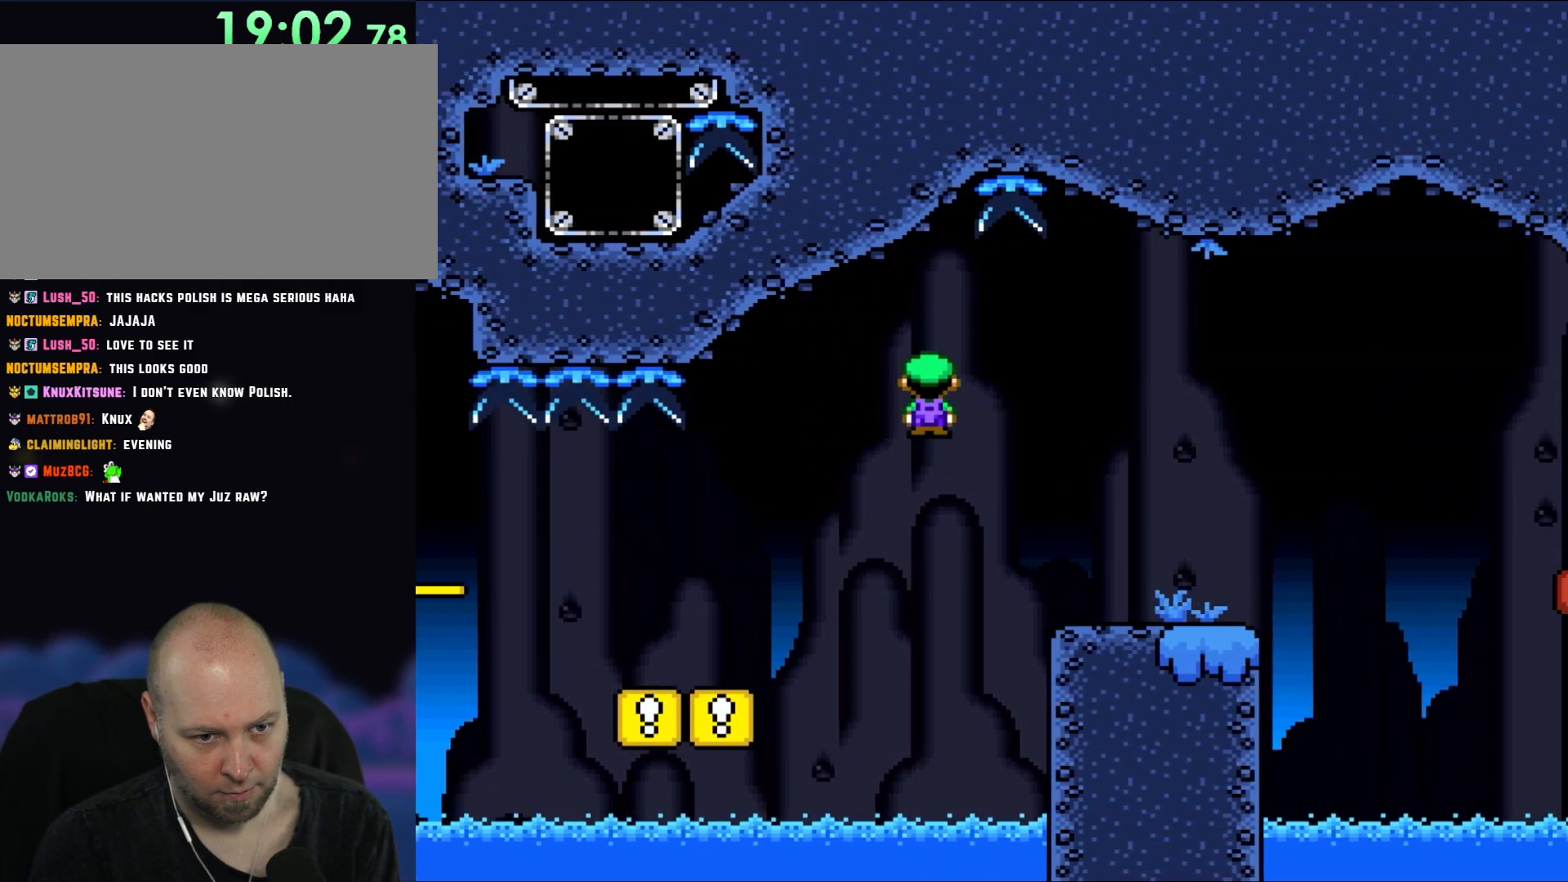
{"buttons": ["X", "DPAD_LEFT"], "events": [[100, "A", "up"], [417, "DPAD_LEFT", "down"], [417, "DPAD_RIGHT", "up"]]}
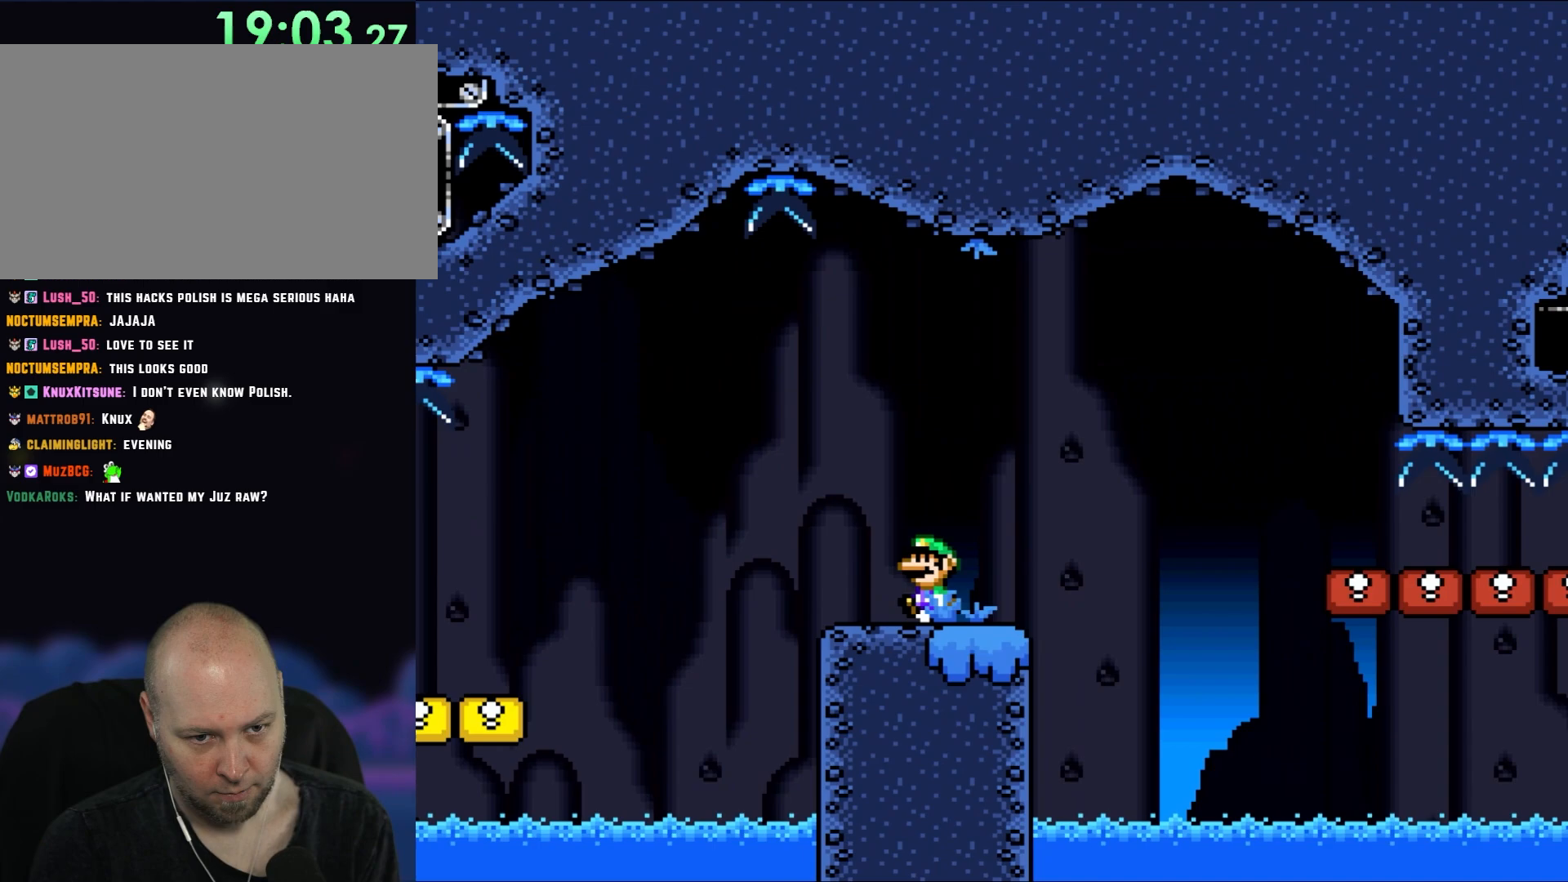
{"buttons": ["Y"], "events": [[83, "DPAD_LEFT", "up"], [83, "Y", "down"], [150, "X", "up"], [267, "DPAD_RIGHT", "down"], [383, "DPAD_RIGHT", "up"]]}
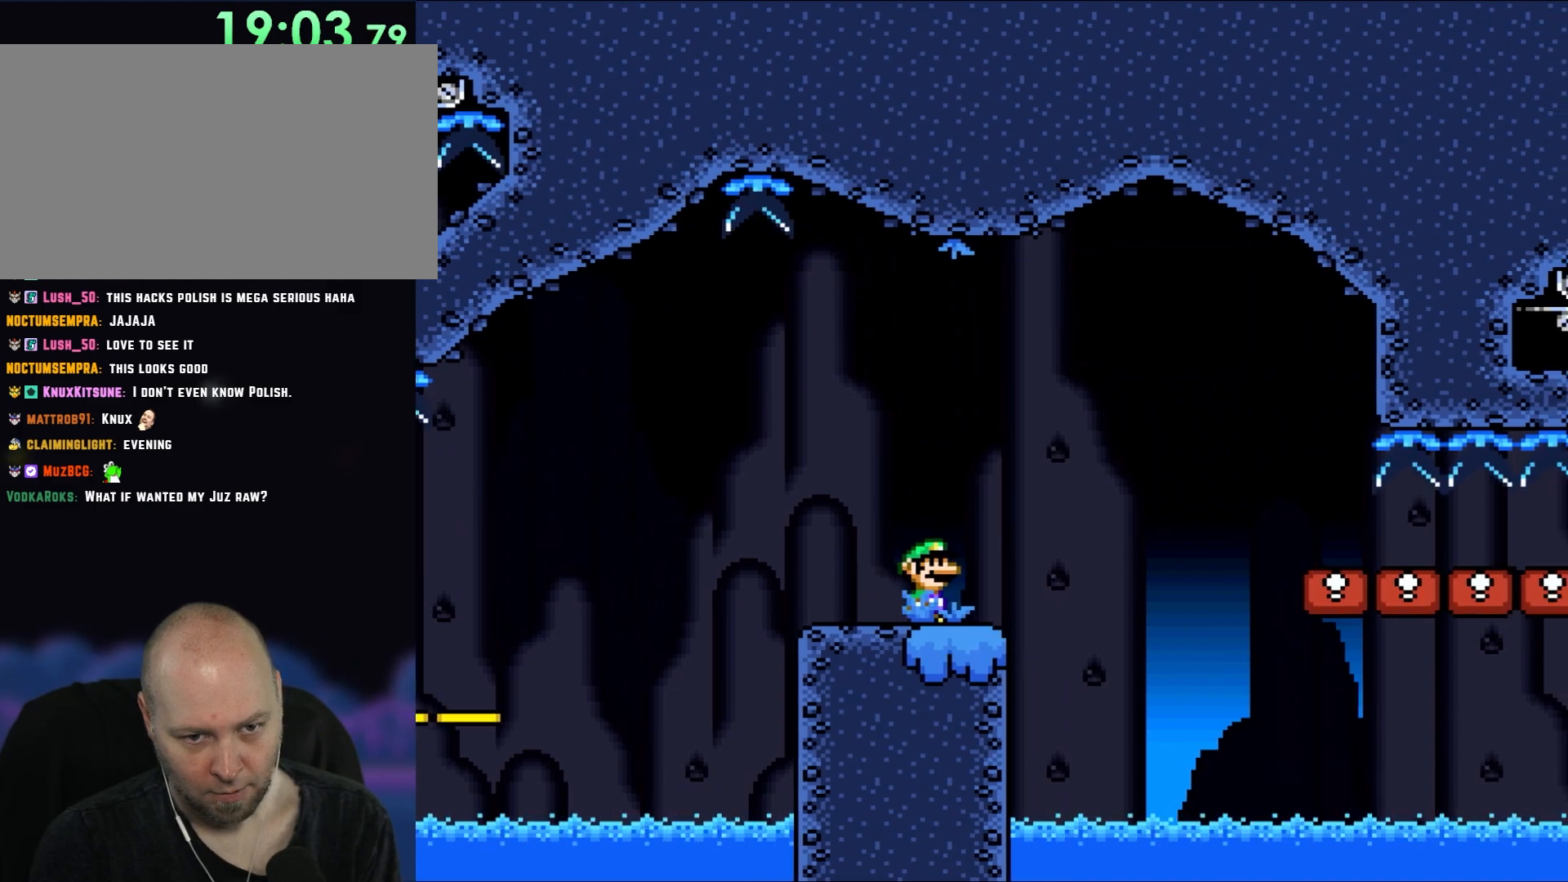
{"buttons": ["X"], "events": [[267, "X", "down"], [267, "Y", "up"]]}
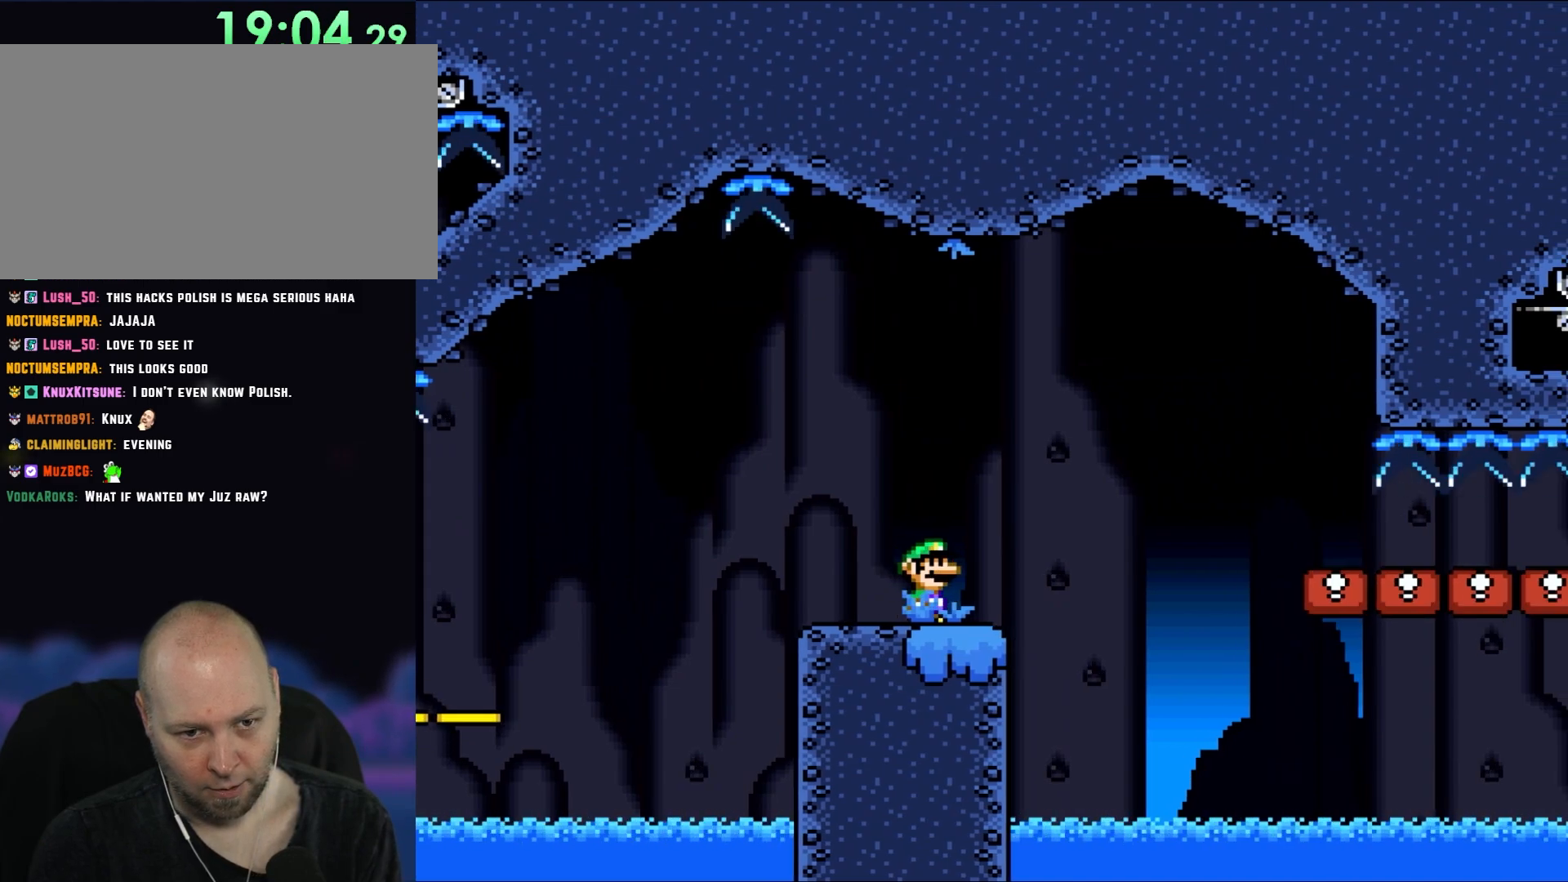
{"buttons": ["X"], "events": []}